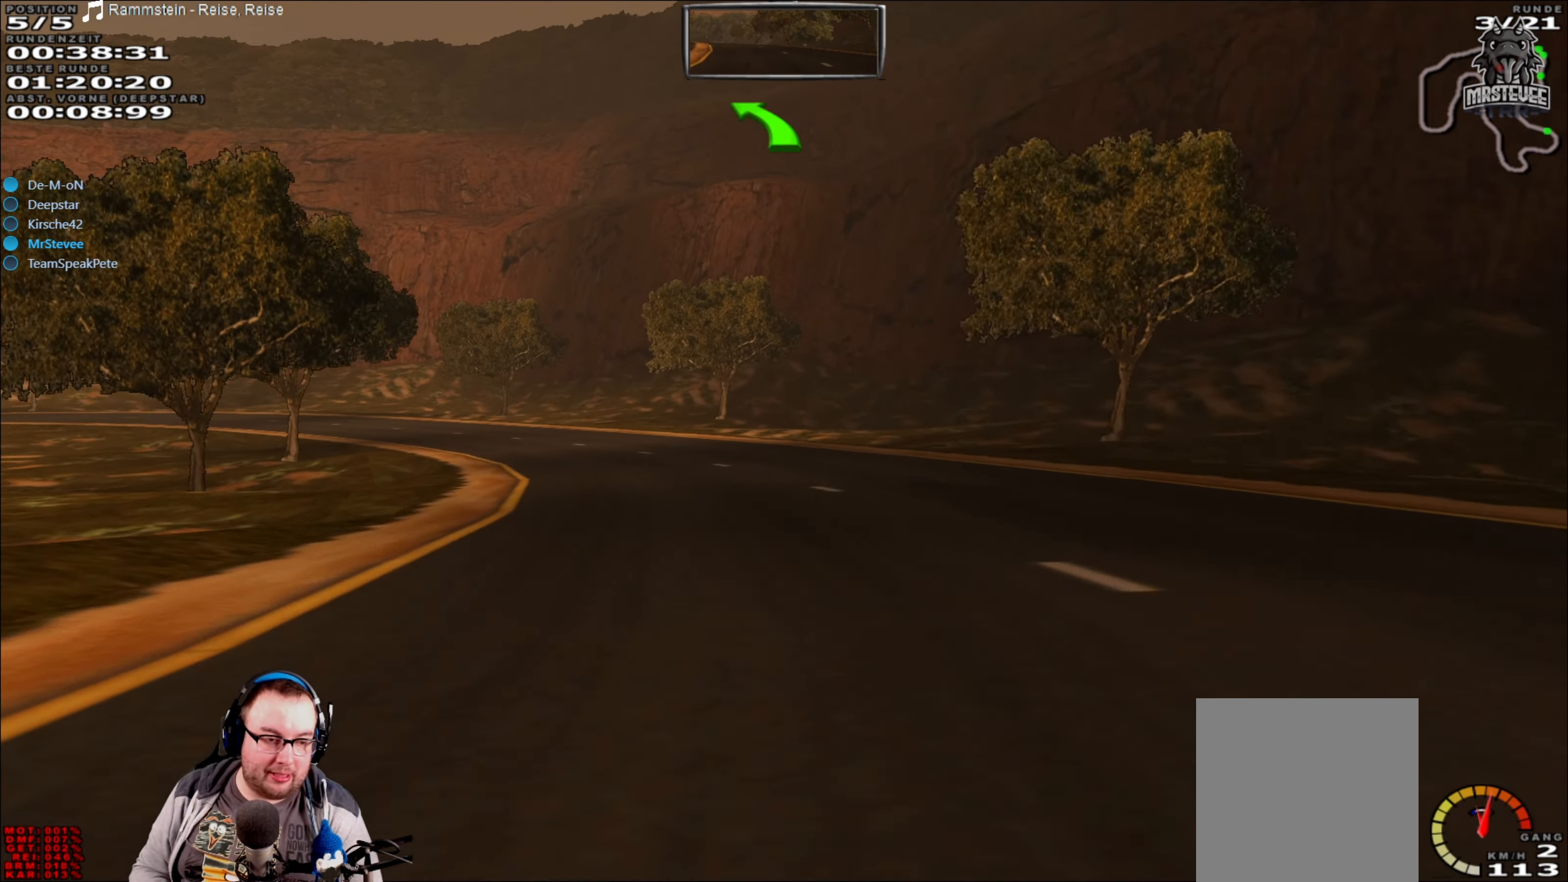
Gameplay with a controller (Xbox layout); each line is a JSON object with the inputs held at the frame after it. "events" lists button and stick changes between this image and that frame as [ms after this image, input, new state], when the widget could be followed in between. Not read: L3 R3.
{"buttons": ["R2"], "left_stick": "left", "right_stick": "center", "events": [[233, "left_stick", "center"], [500, "left_stick", "left"]]}
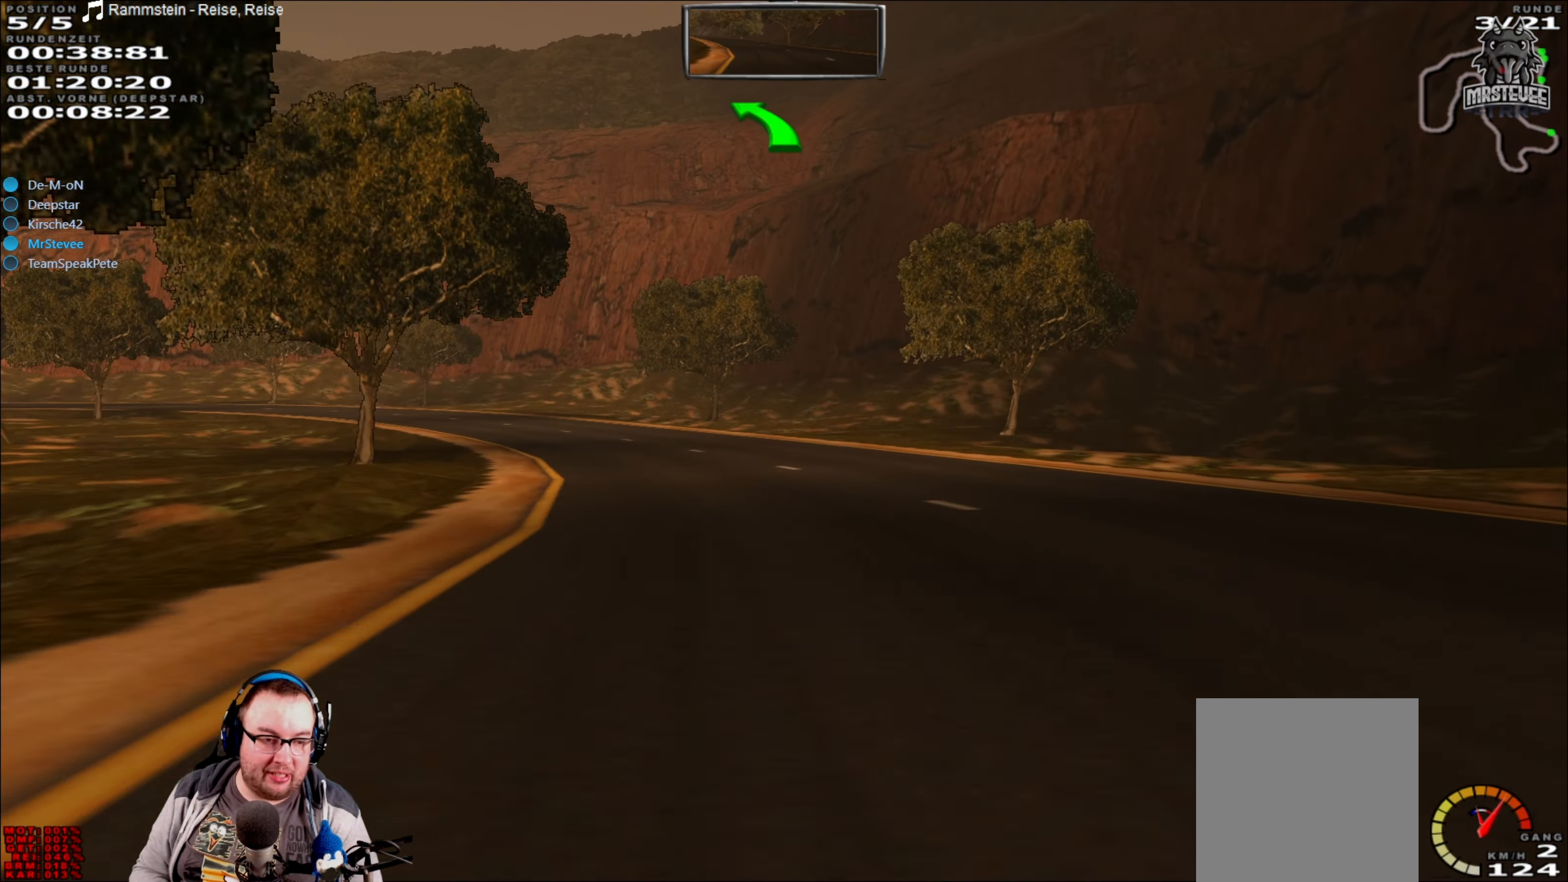
{"buttons": ["R2"], "left_stick": "center", "right_stick": "center", "events": [[300, "left_stick", "center"]]}
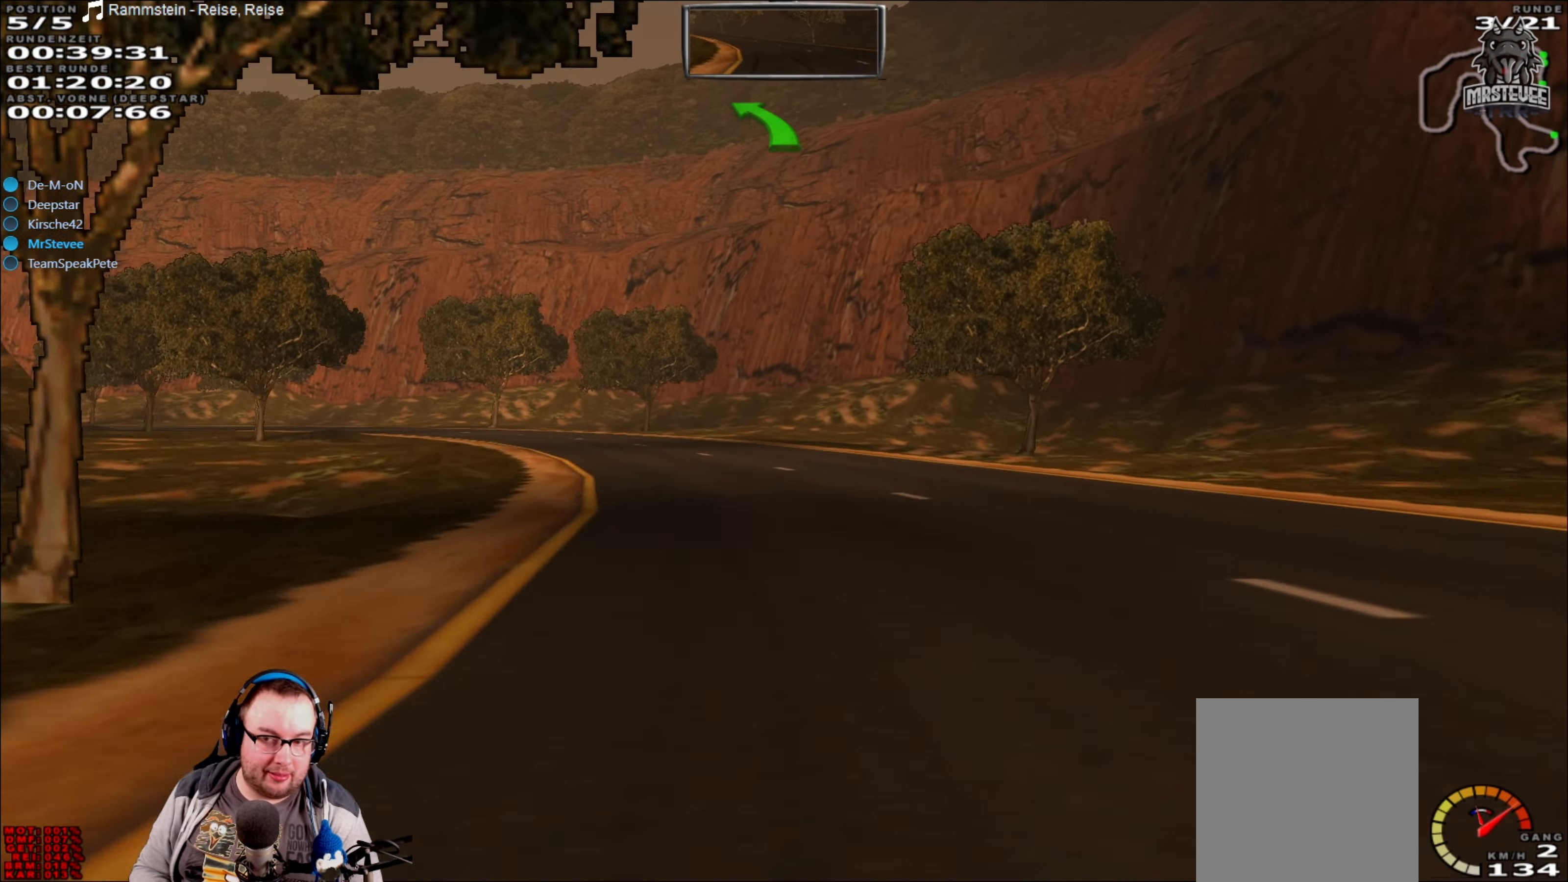
{"buttons": ["R2"], "left_stick": "left", "right_stick": "center", "events": [[100, "left_stick", "left"]]}
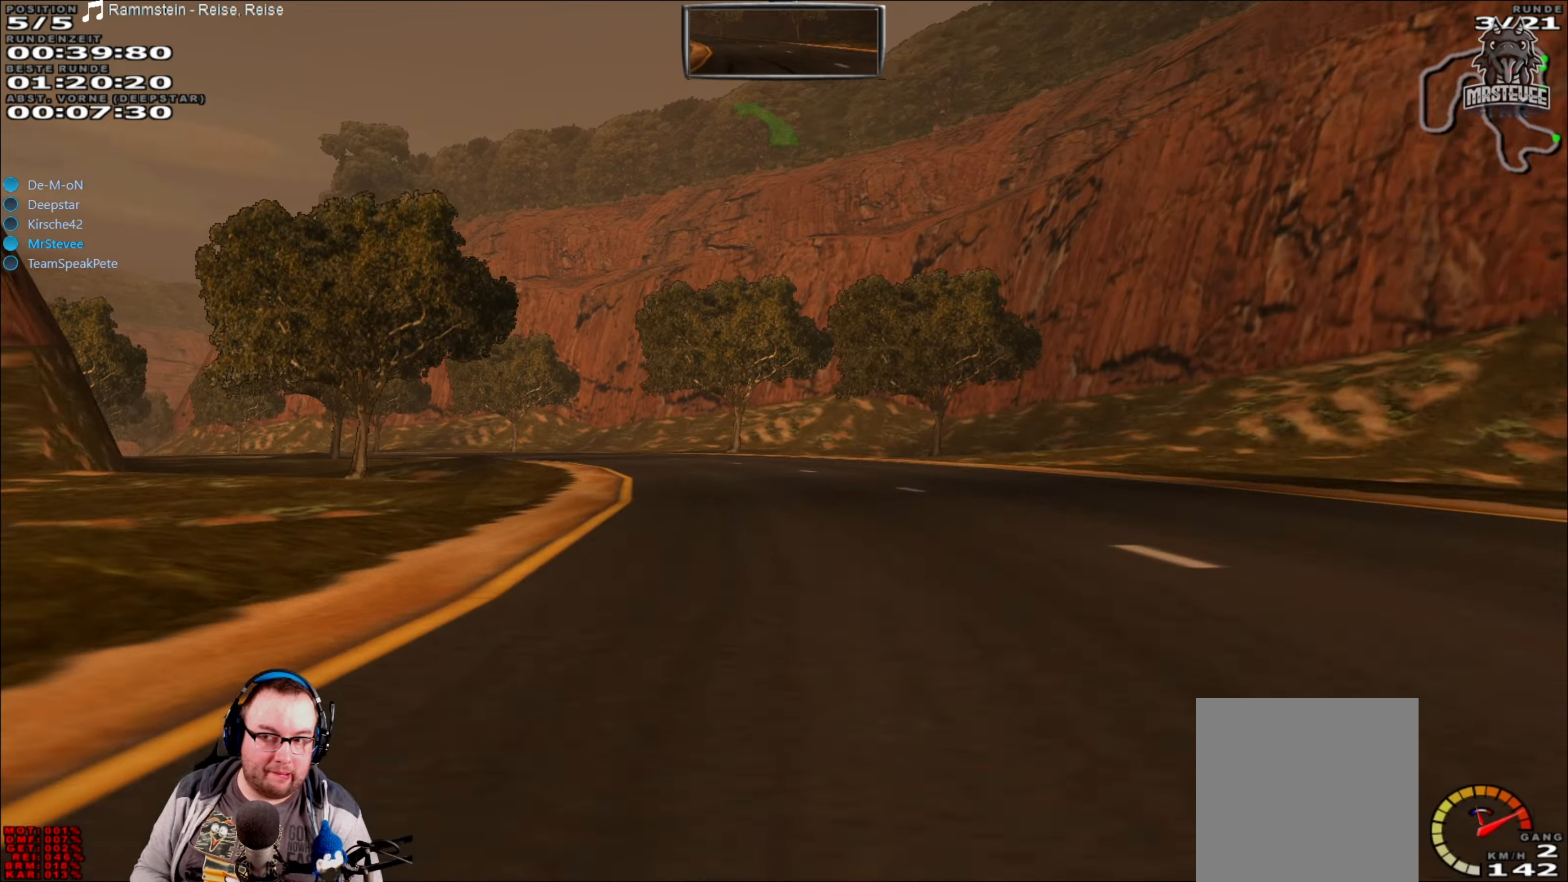
{"buttons": ["R2"], "left_stick": "center", "right_stick": "center", "events": [[83, "left_stick", "center"], [283, "left_stick", "left"], [433, "left_stick", "center"]]}
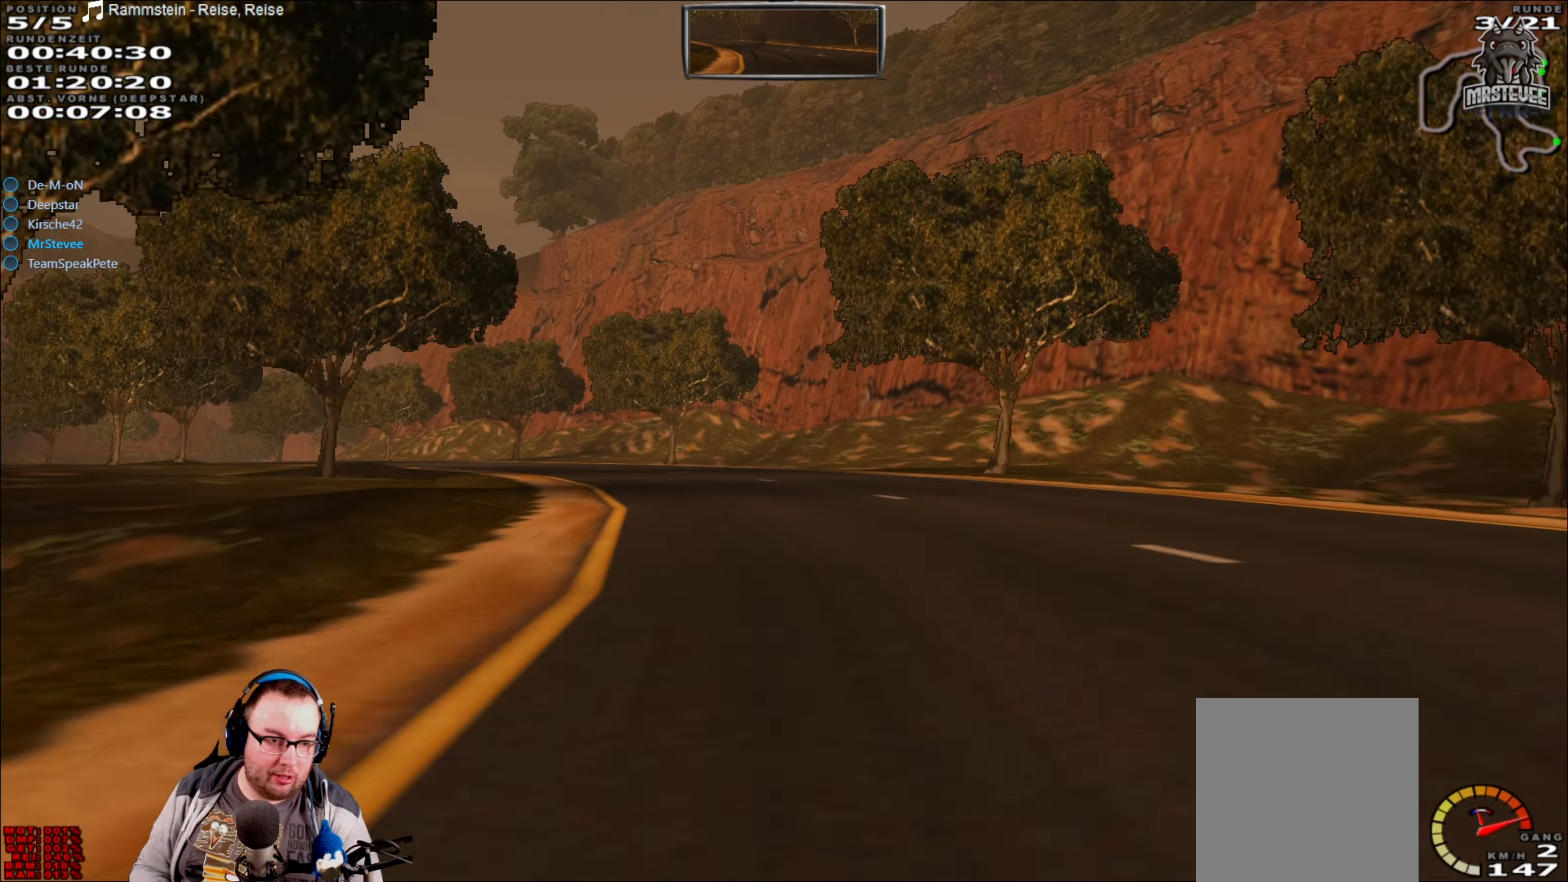
{"buttons": ["R2"], "left_stick": "center", "right_stick": "center", "events": [[33, "left_stick", "left"], [167, "R2", "up"], [233, "R2", "down"], [450, "left_stick", "center"]]}
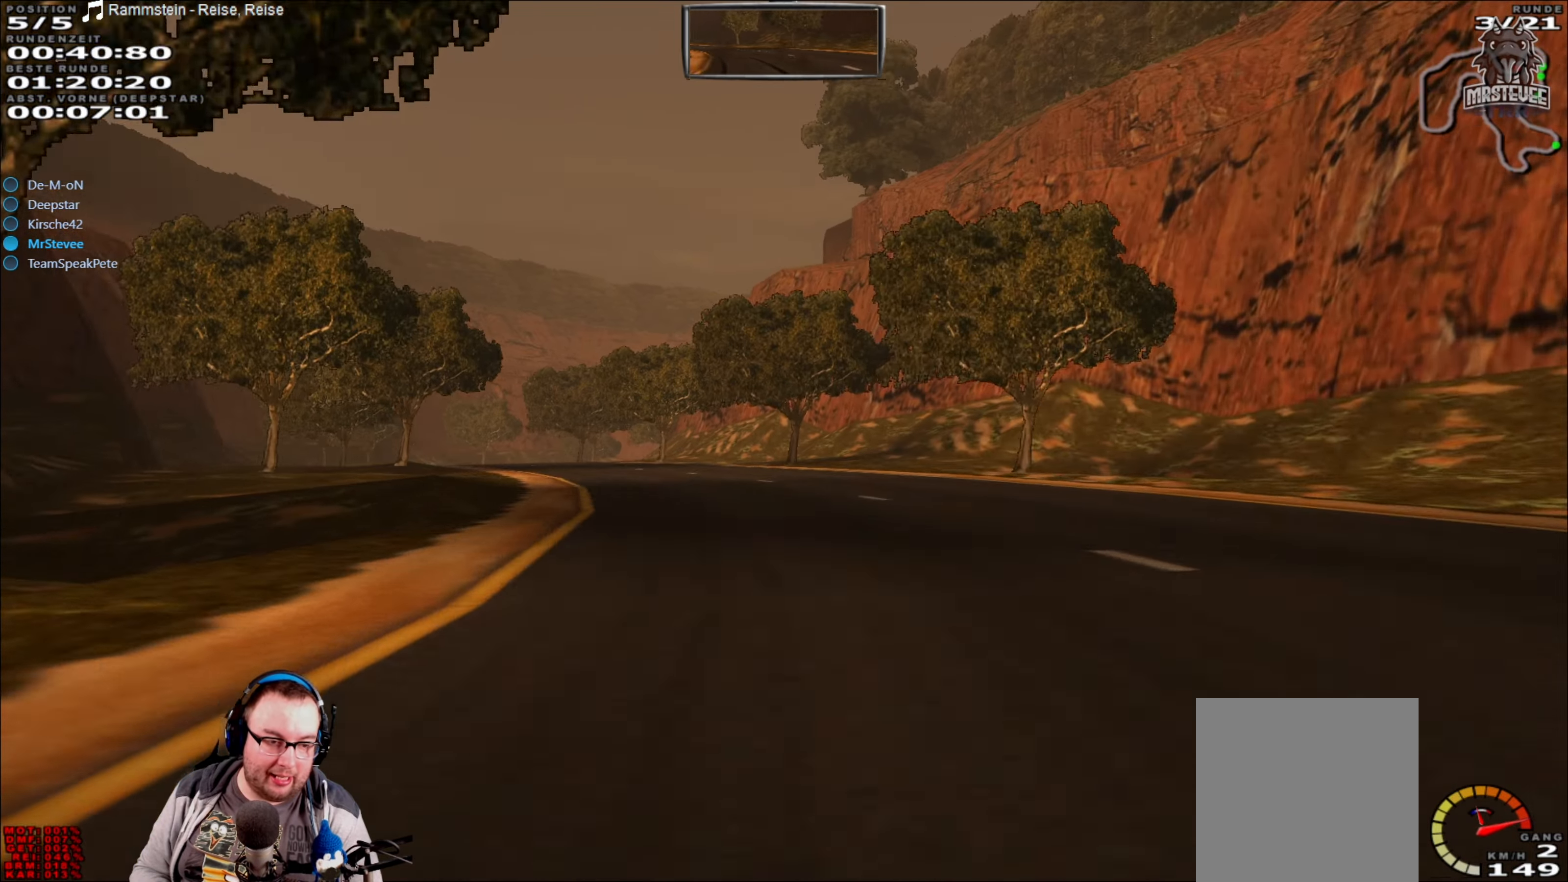
{"buttons": ["R2"], "left_stick": "left", "right_stick": "center", "events": [[67, "left_stick", "left"], [333, "left_stick", "center"], [433, "left_stick", "left"]]}
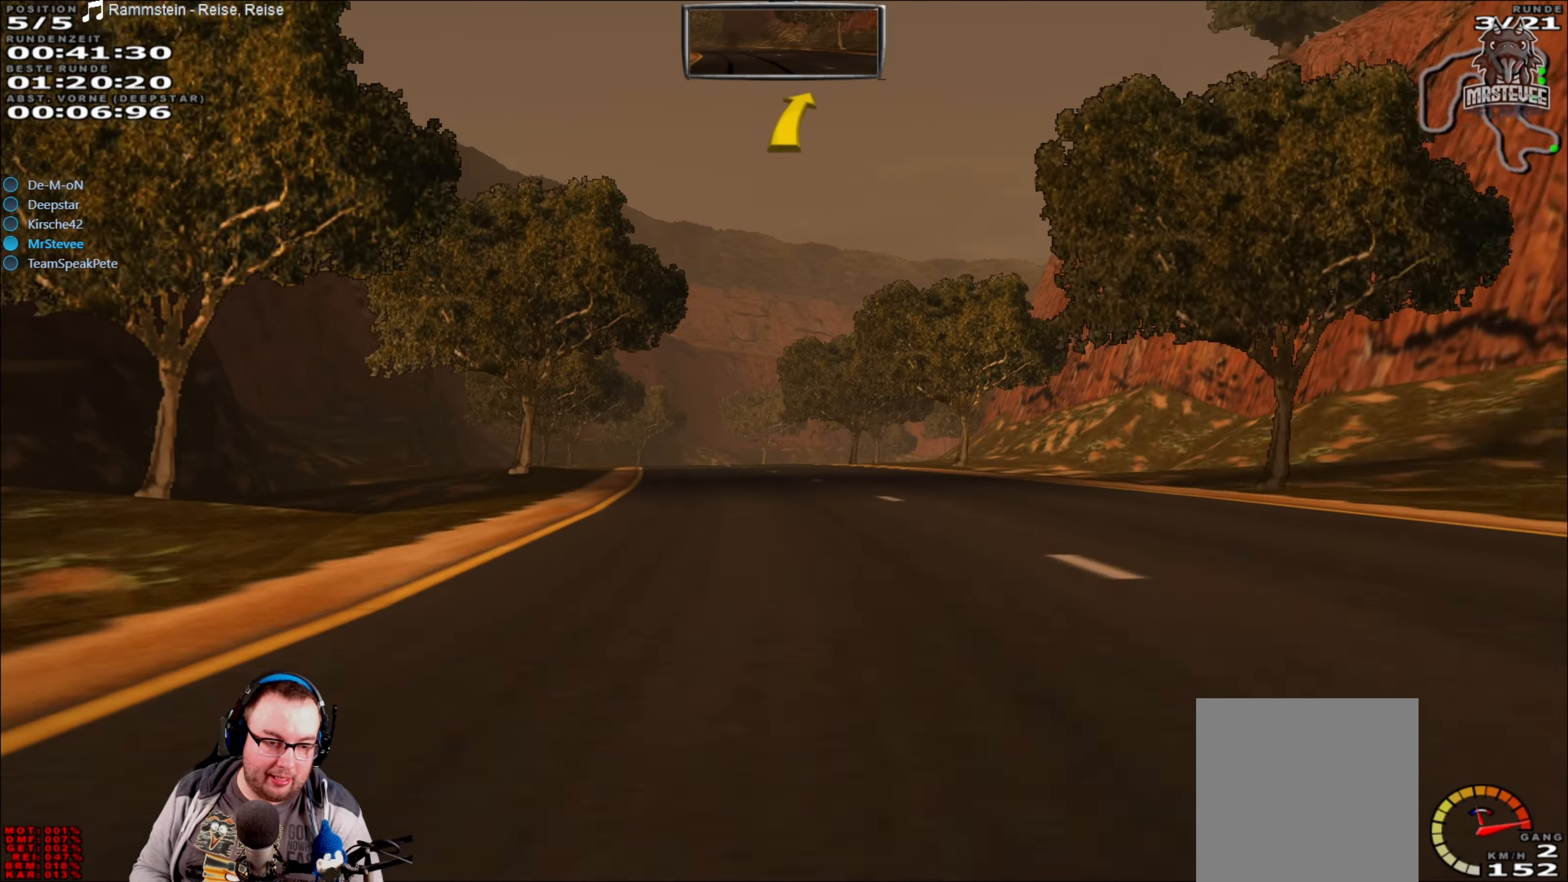
{"buttons": ["R2"], "left_stick": "center", "right_stick": "center", "events": [[83, "left_stick", "center"]]}
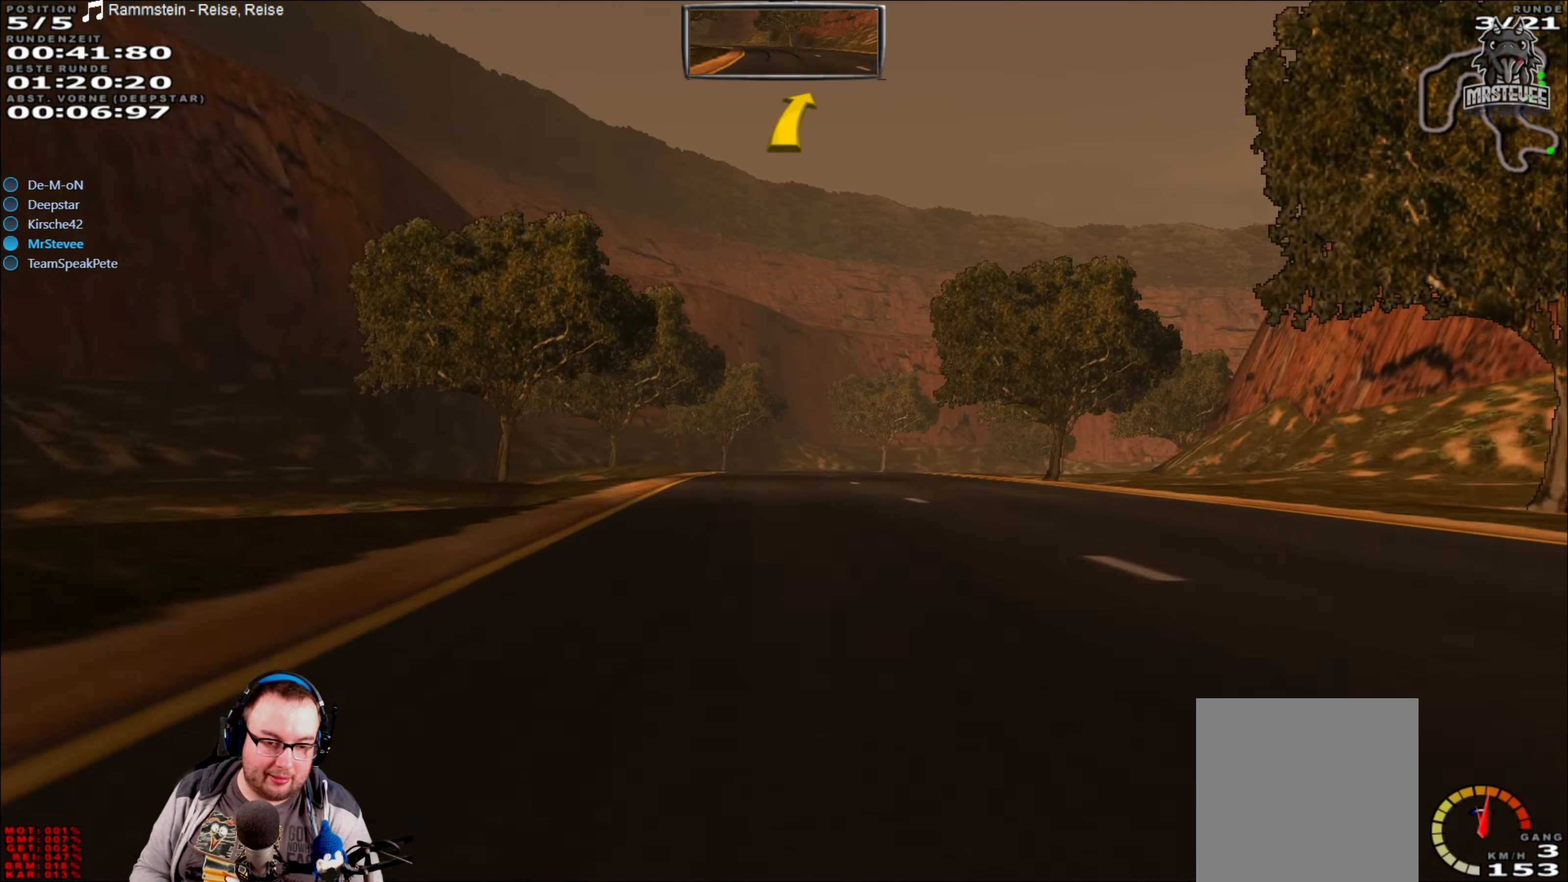
{"buttons": [], "left_stick": "right", "right_stick": "center", "events": [[417, "R2", "up"], [433, "left_stick", "right"]]}
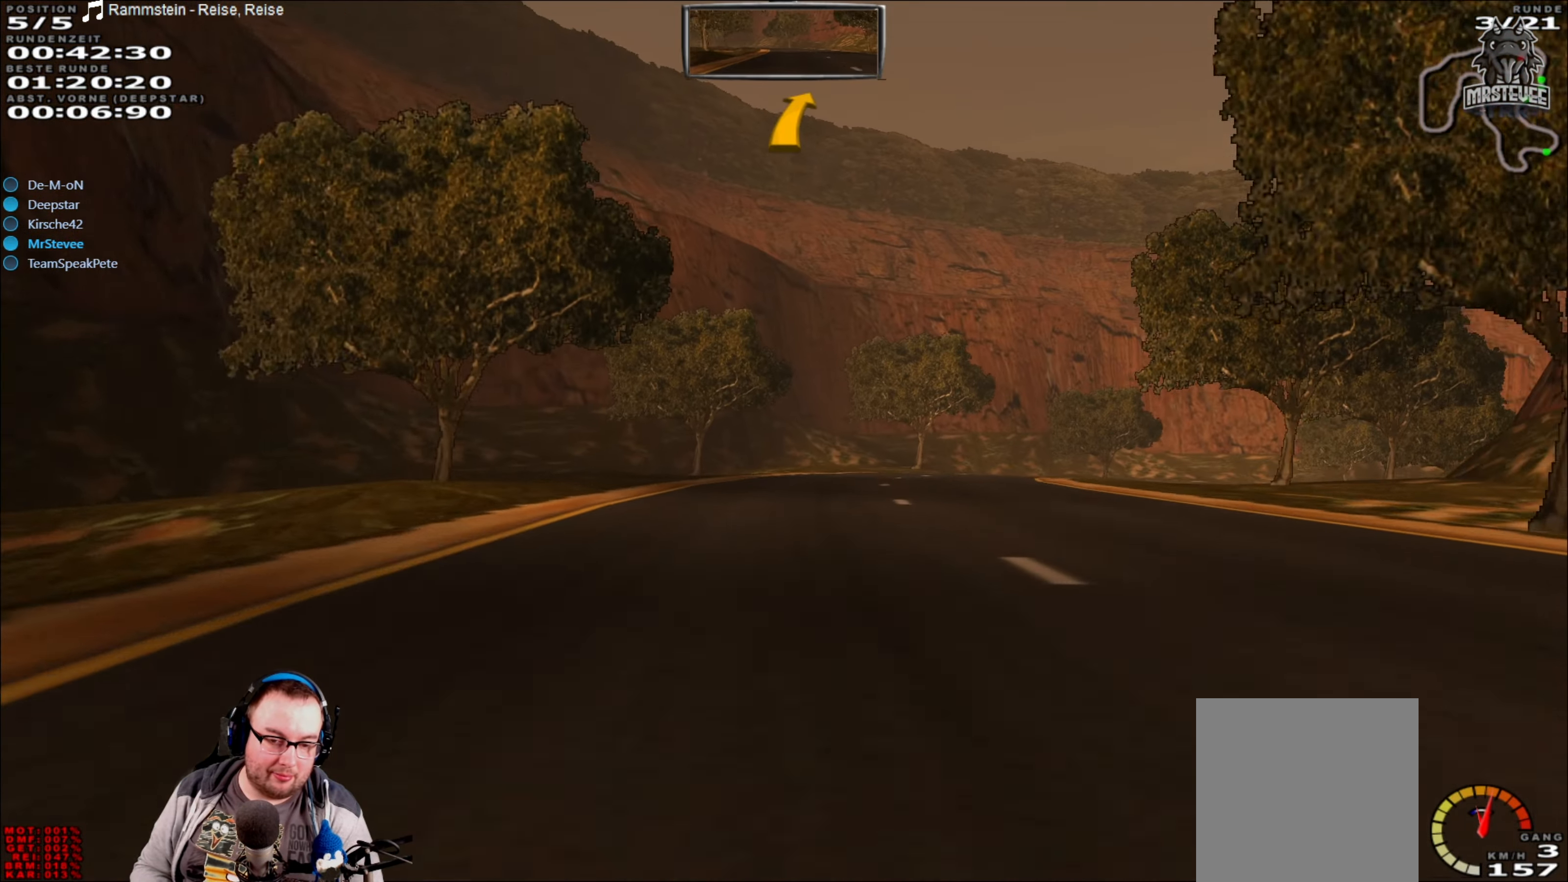
{"buttons": ["R2"], "left_stick": "right", "right_stick": "center", "events": [[167, "left_stick", "center"], [367, "left_stick", "right"], [483, "R2", "down"]]}
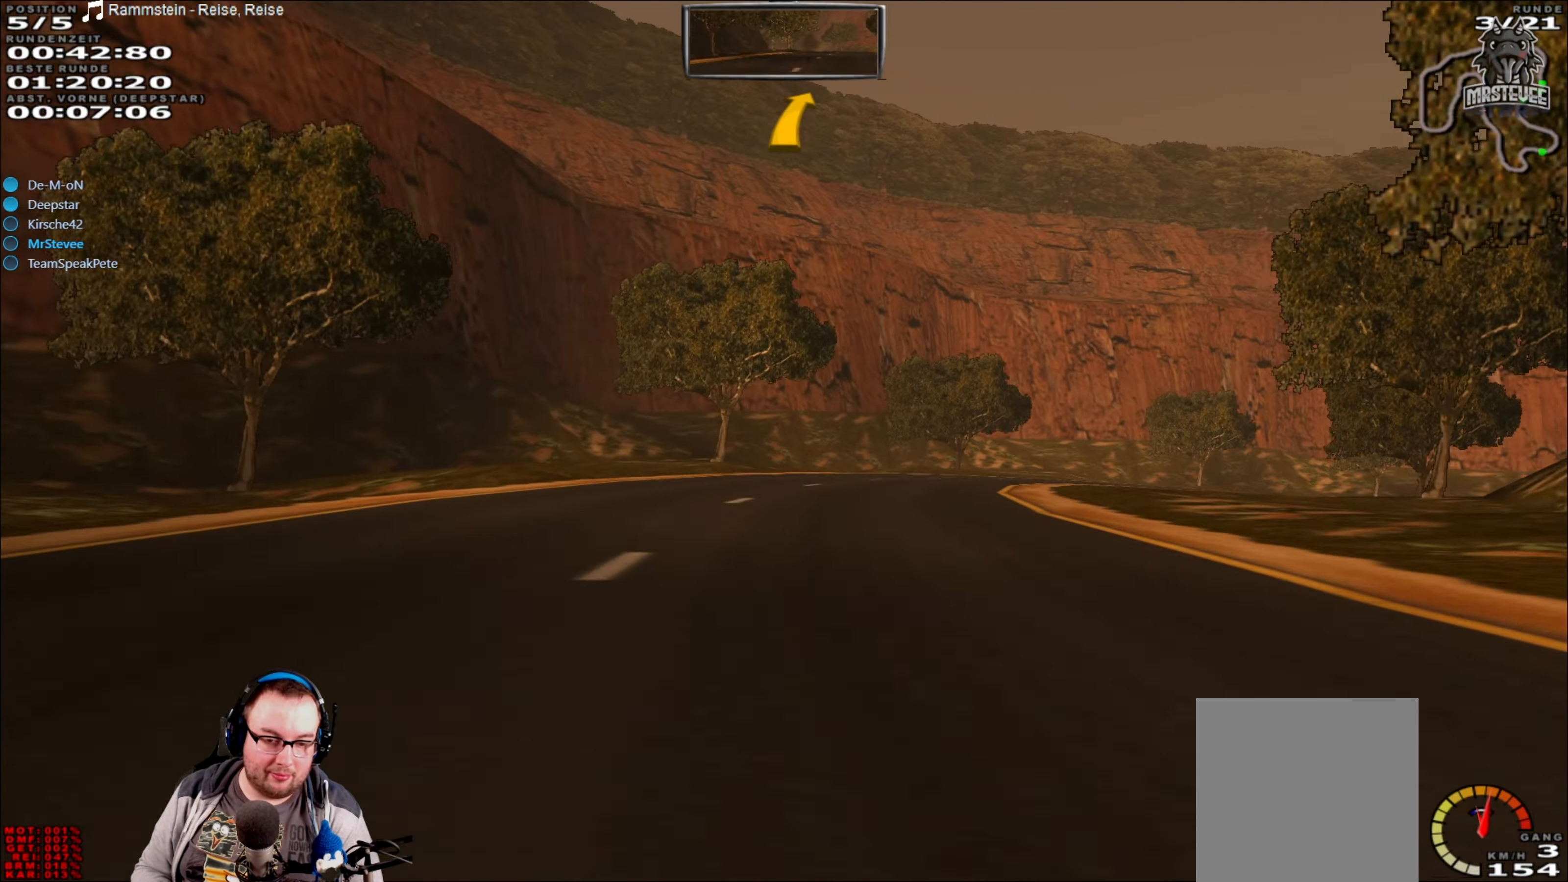
{"buttons": ["R2"], "left_stick": "right", "right_stick": "center", "events": [[233, "left_stick", "center"], [450, "left_stick", "right"]]}
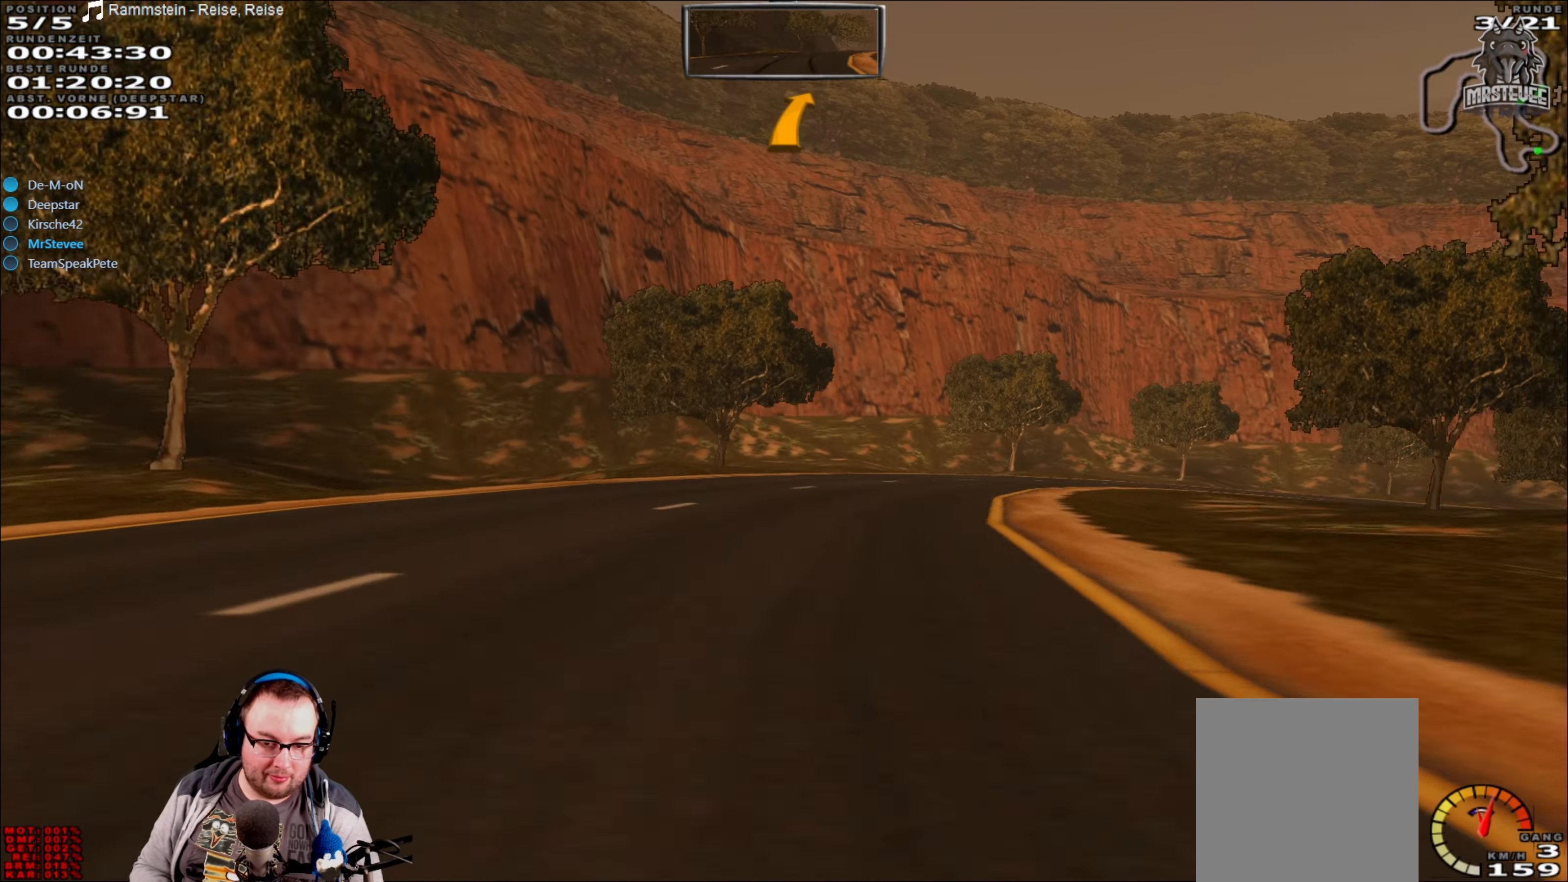
{"buttons": ["R2"], "left_stick": "right", "right_stick": "center", "events": []}
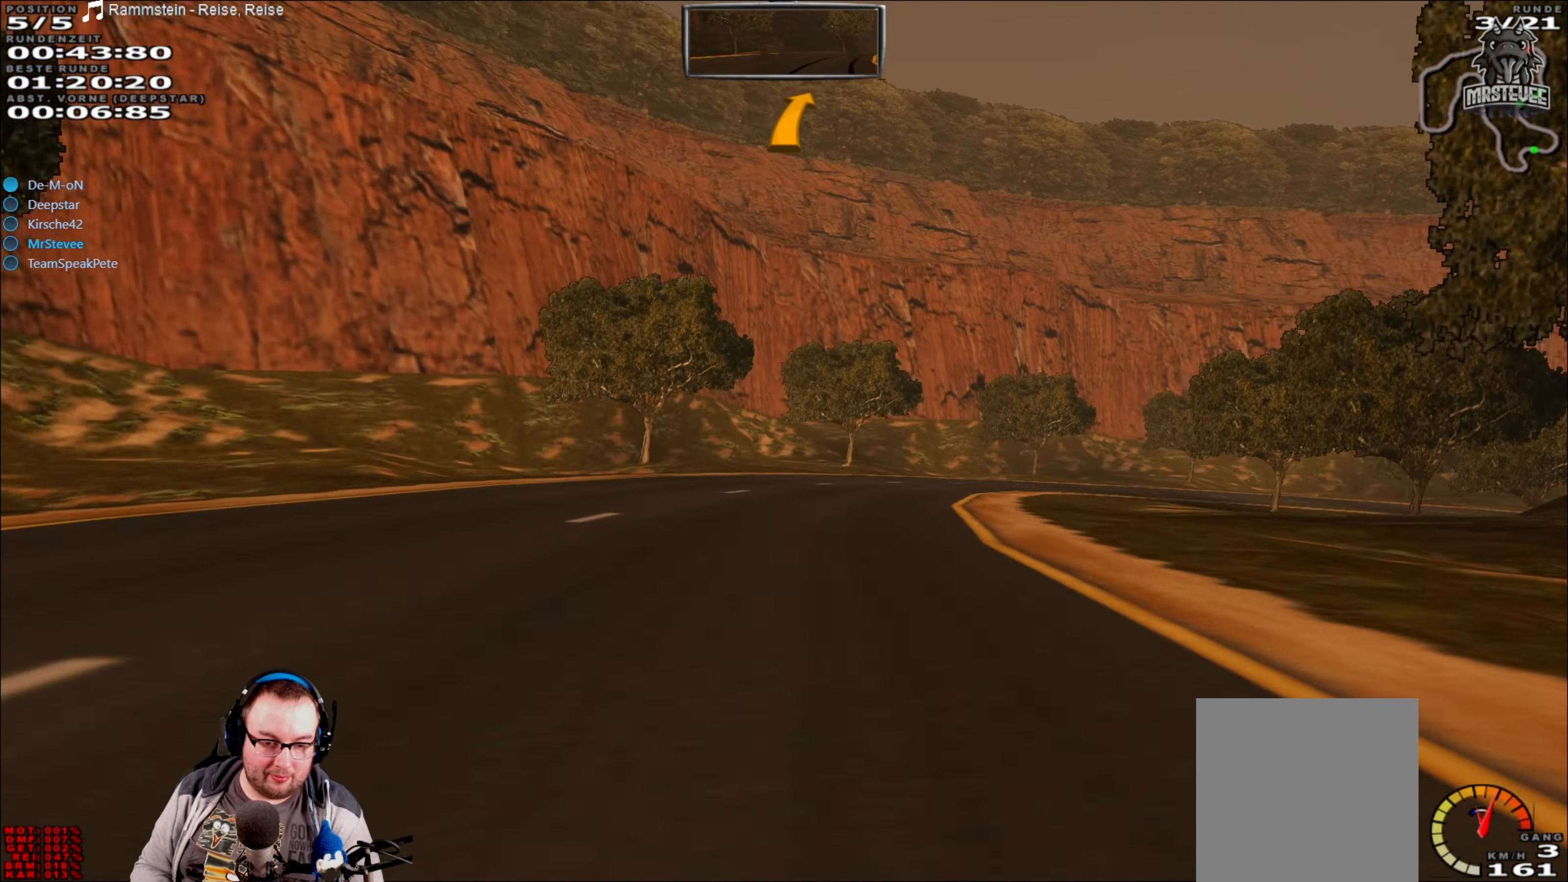
{"buttons": [], "left_stick": "right", "right_stick": "center", "events": [[217, "left_stick", "center"], [300, "left_stick", "right"], [317, "R2", "up"]]}
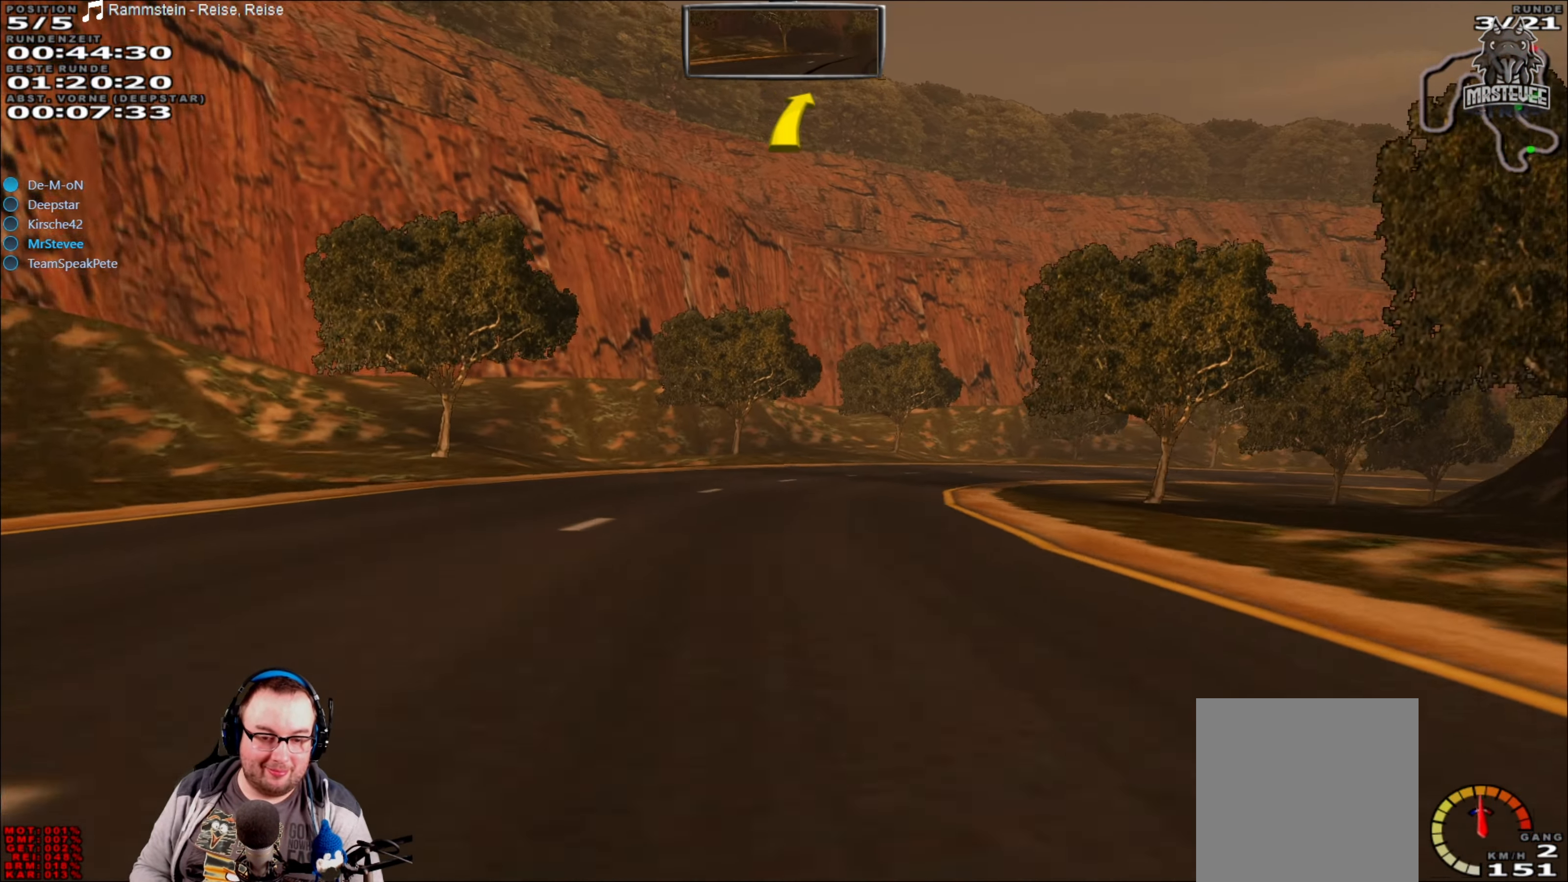
{"buttons": ["R2"], "left_stick": "right", "right_stick": "center", "events": [[484, "R2", "down"]]}
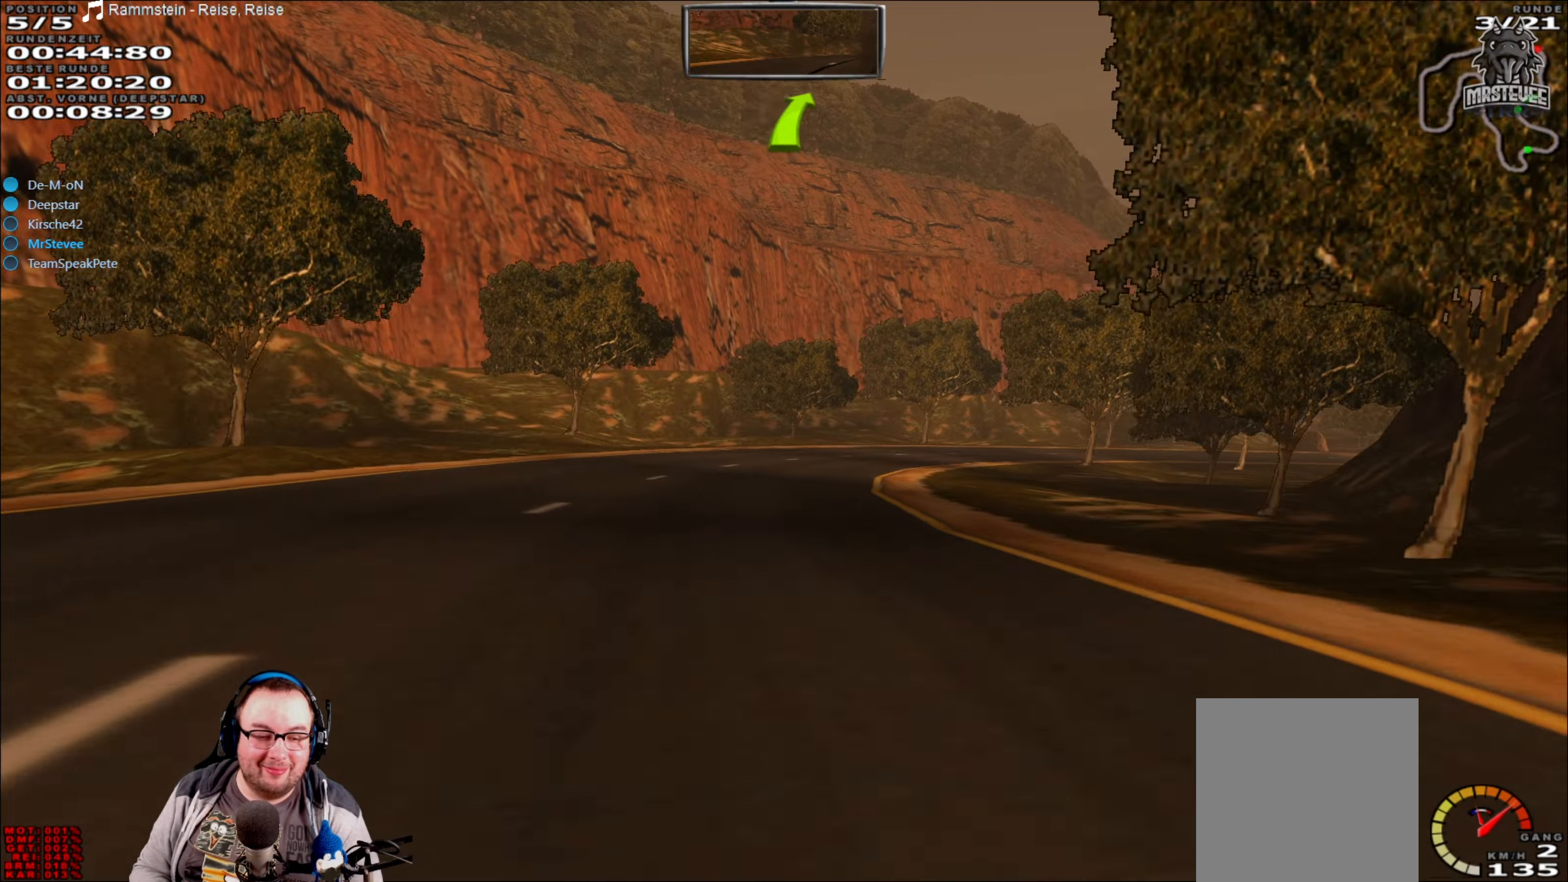
{"buttons": ["R2"], "left_stick": "center", "right_stick": "center", "events": [[50, "left_stick", "center"]]}
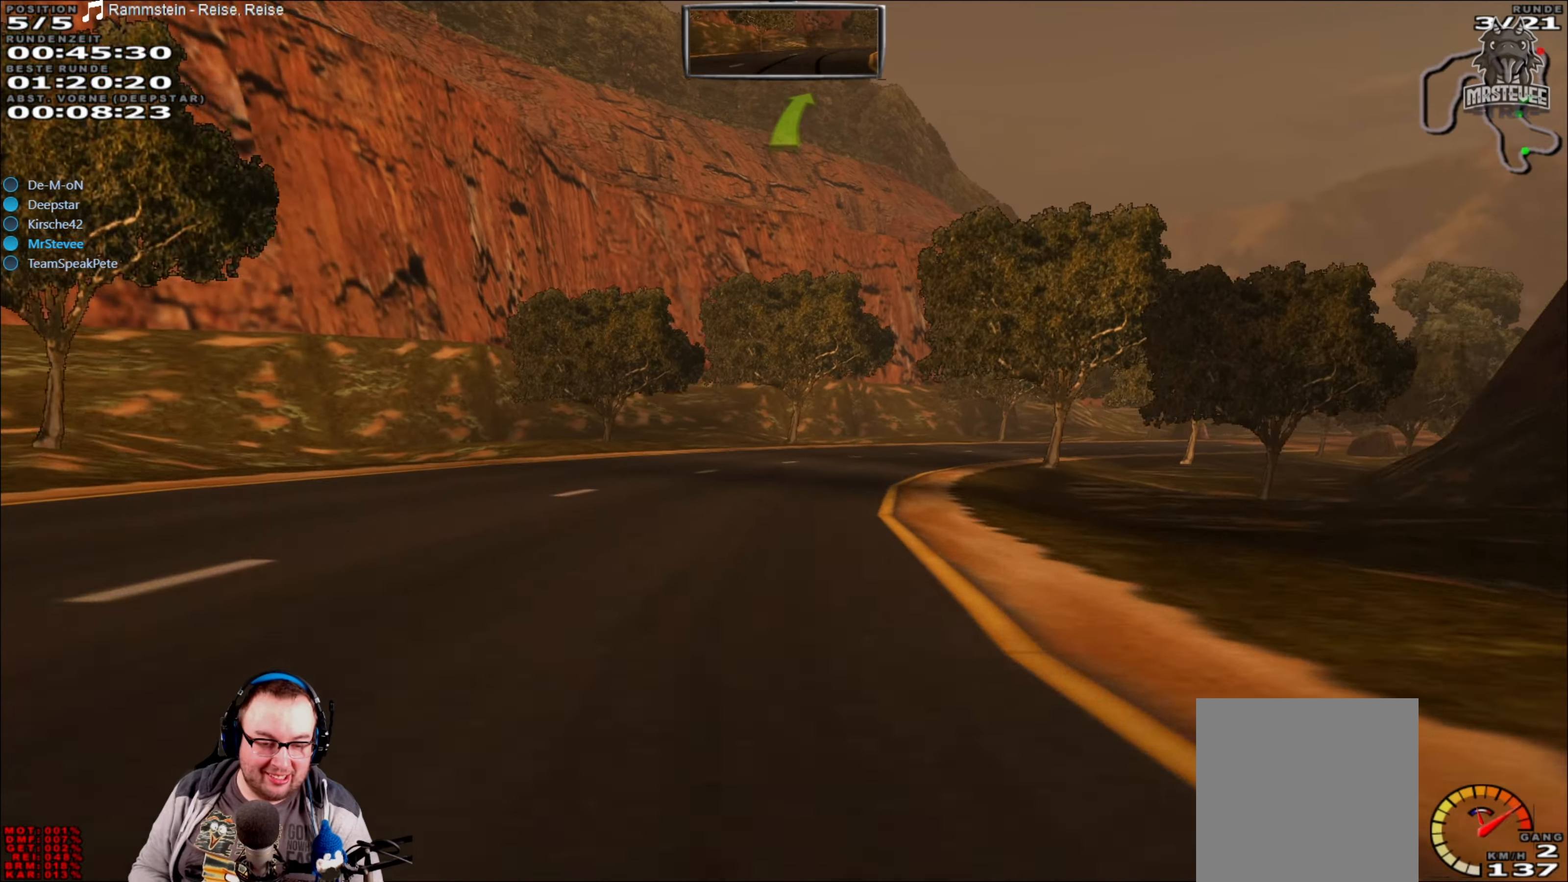
{"buttons": ["R2"], "left_stick": "center", "right_stick": "center", "events": [[34, "left_stick", "right"], [300, "left_stick", "center"]]}
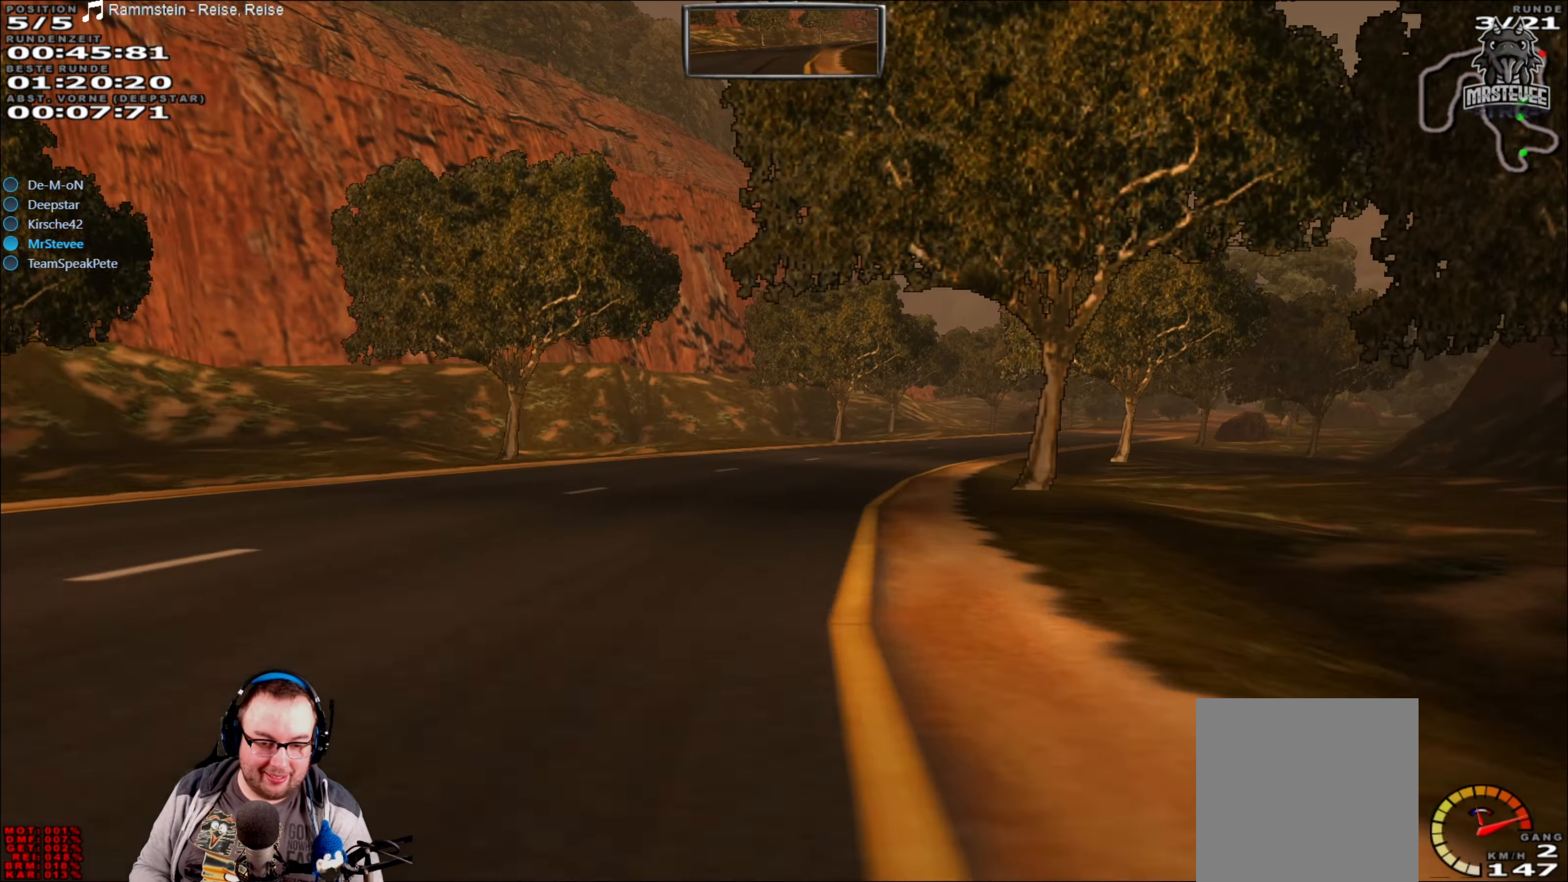
{"buttons": ["R2"], "left_stick": "right", "right_stick": "center", "events": [[234, "left_stick", "right"]]}
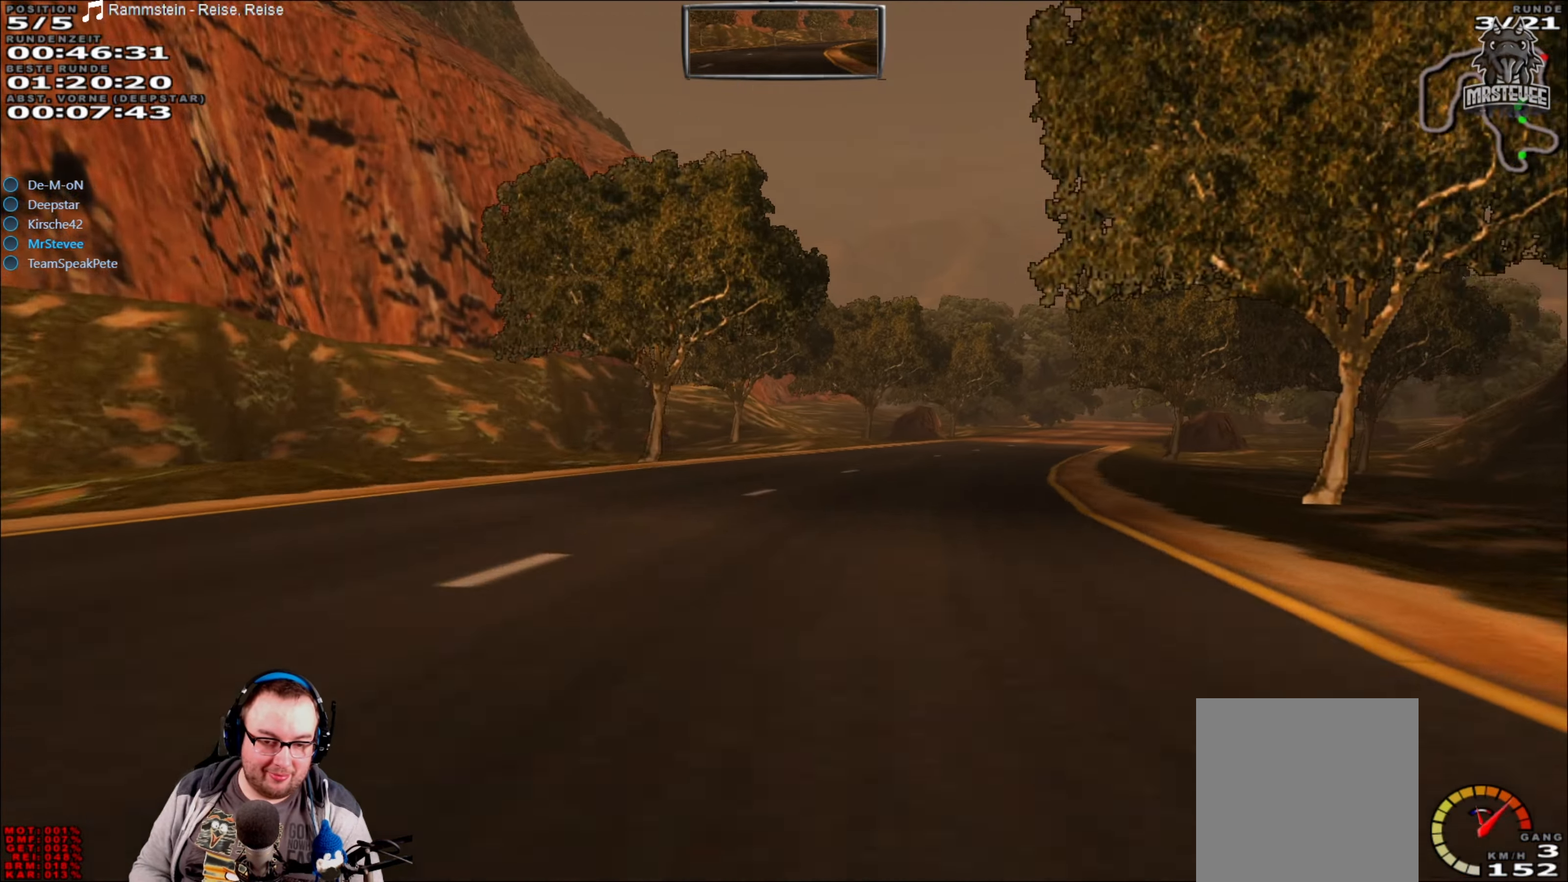
{"buttons": ["R2"], "left_stick": "right", "right_stick": "center", "events": [[100, "left_stick", "center"], [434, "left_stick", "right"]]}
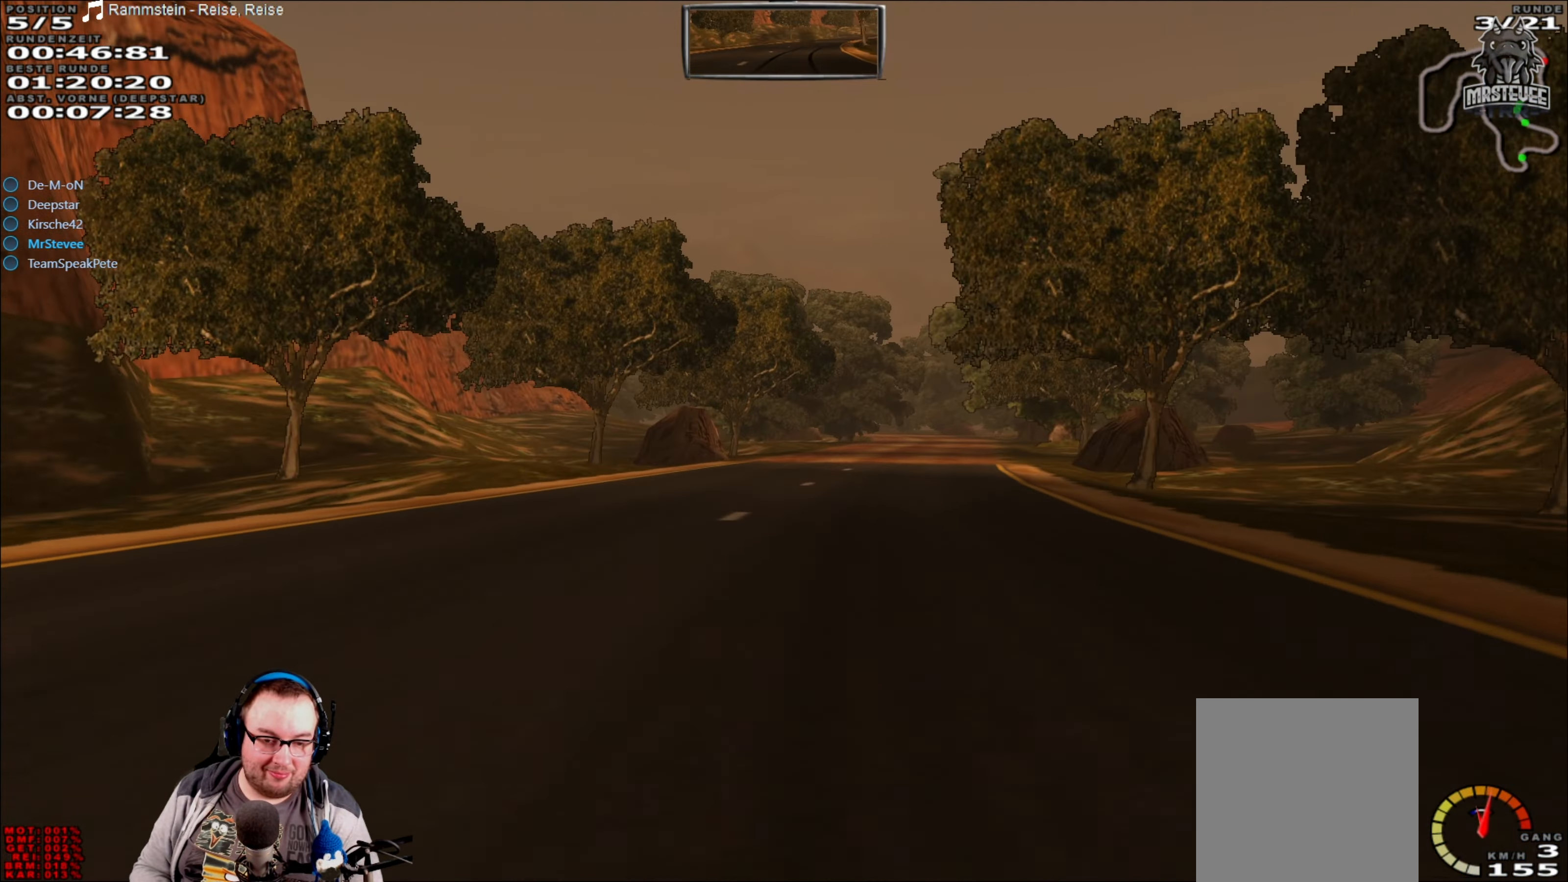
{"buttons": ["R2"], "left_stick": "center", "right_stick": "center", "events": [[134, "left_stick", "center"], [384, "left_stick", "left"], [450, "left_stick", "center"]]}
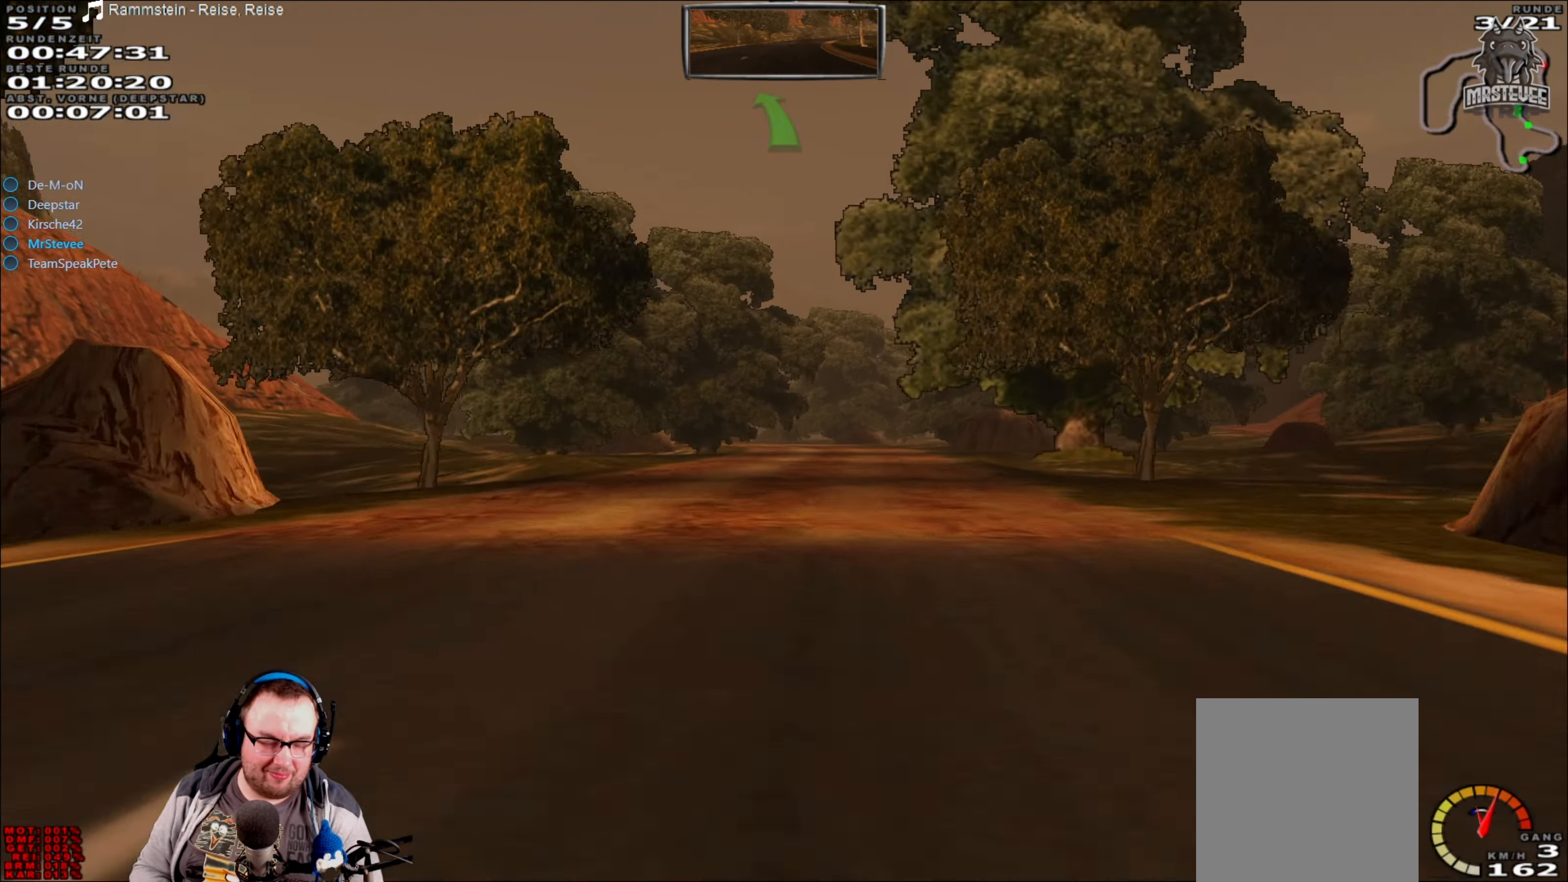
{"buttons": ["R2"], "left_stick": "center", "right_stick": "center", "events": []}
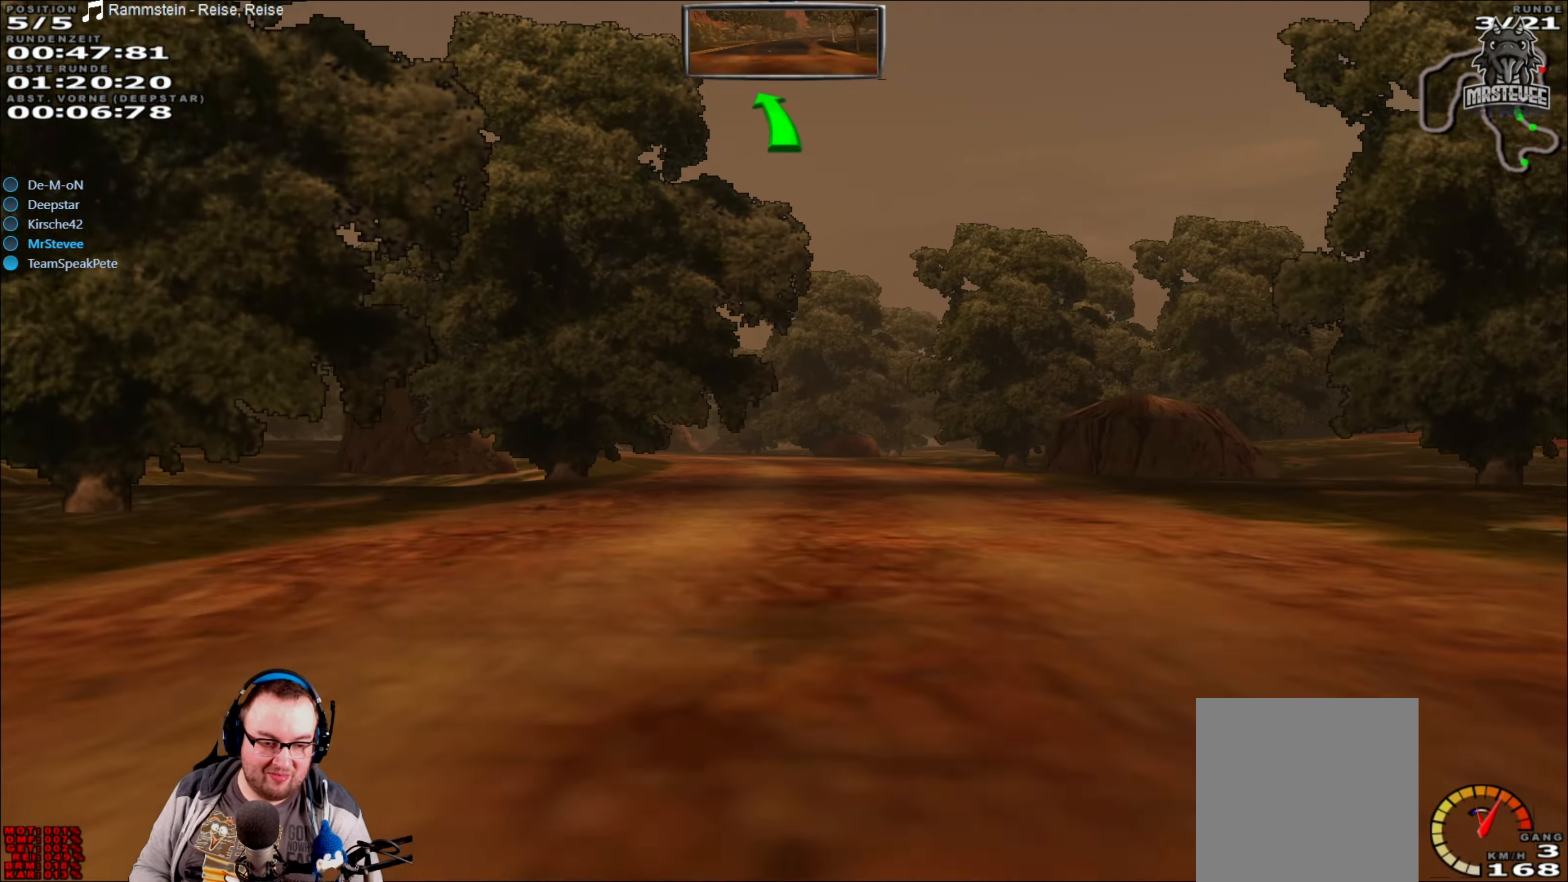
{"buttons": ["L2"], "left_stick": "left", "right_stick": "center", "events": [[250, "left_stick", "left"], [367, "left_stick", "center"], [434, "left_stick", "left"], [450, "L2", "down"], [484, "R2", "up"]]}
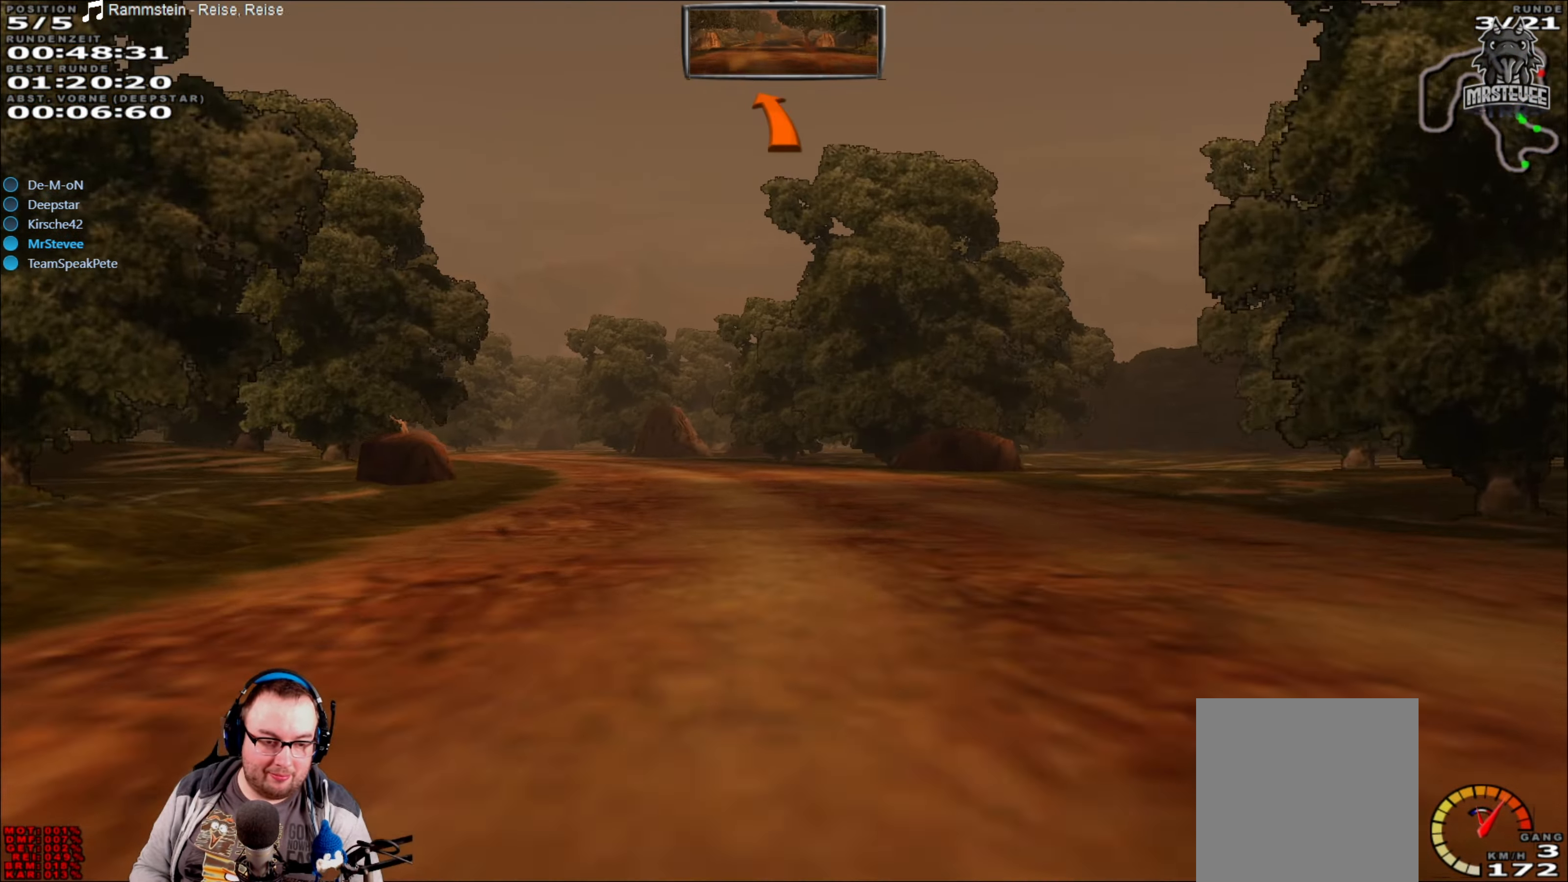
{"buttons": ["R2"], "left_stick": "left", "right_stick": "center", "events": [[100, "L2", "up"], [300, "R2", "down"], [334, "left_stick", "center"], [500, "left_stick", "left"]]}
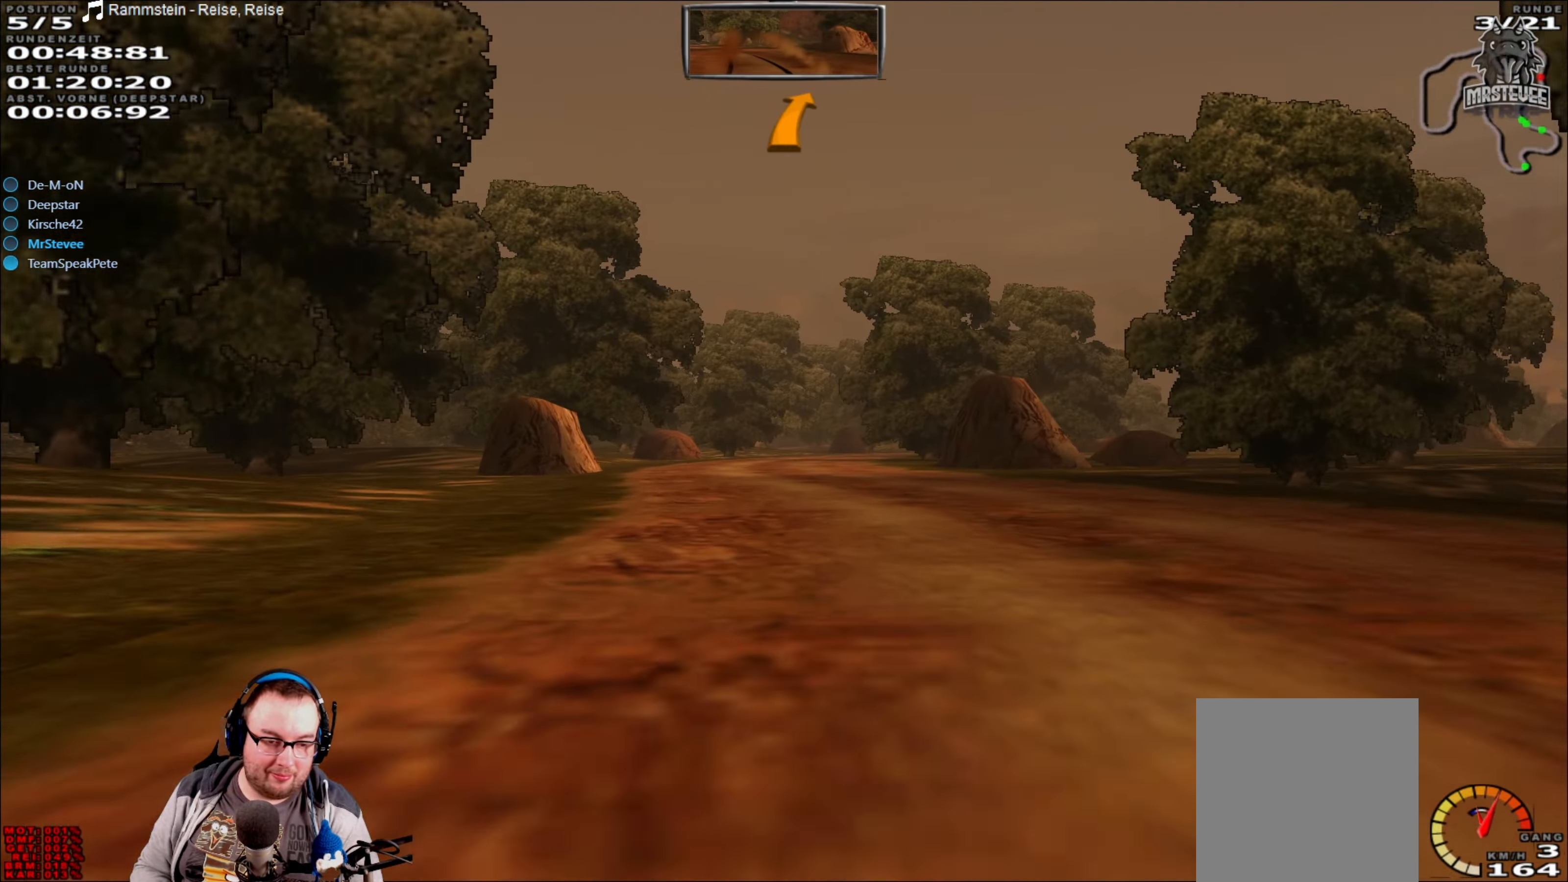
{"buttons": ["L2"], "left_stick": "center", "right_stick": "center", "events": [[134, "left_stick", "center"], [200, "R2", "up"], [367, "L2", "down"]]}
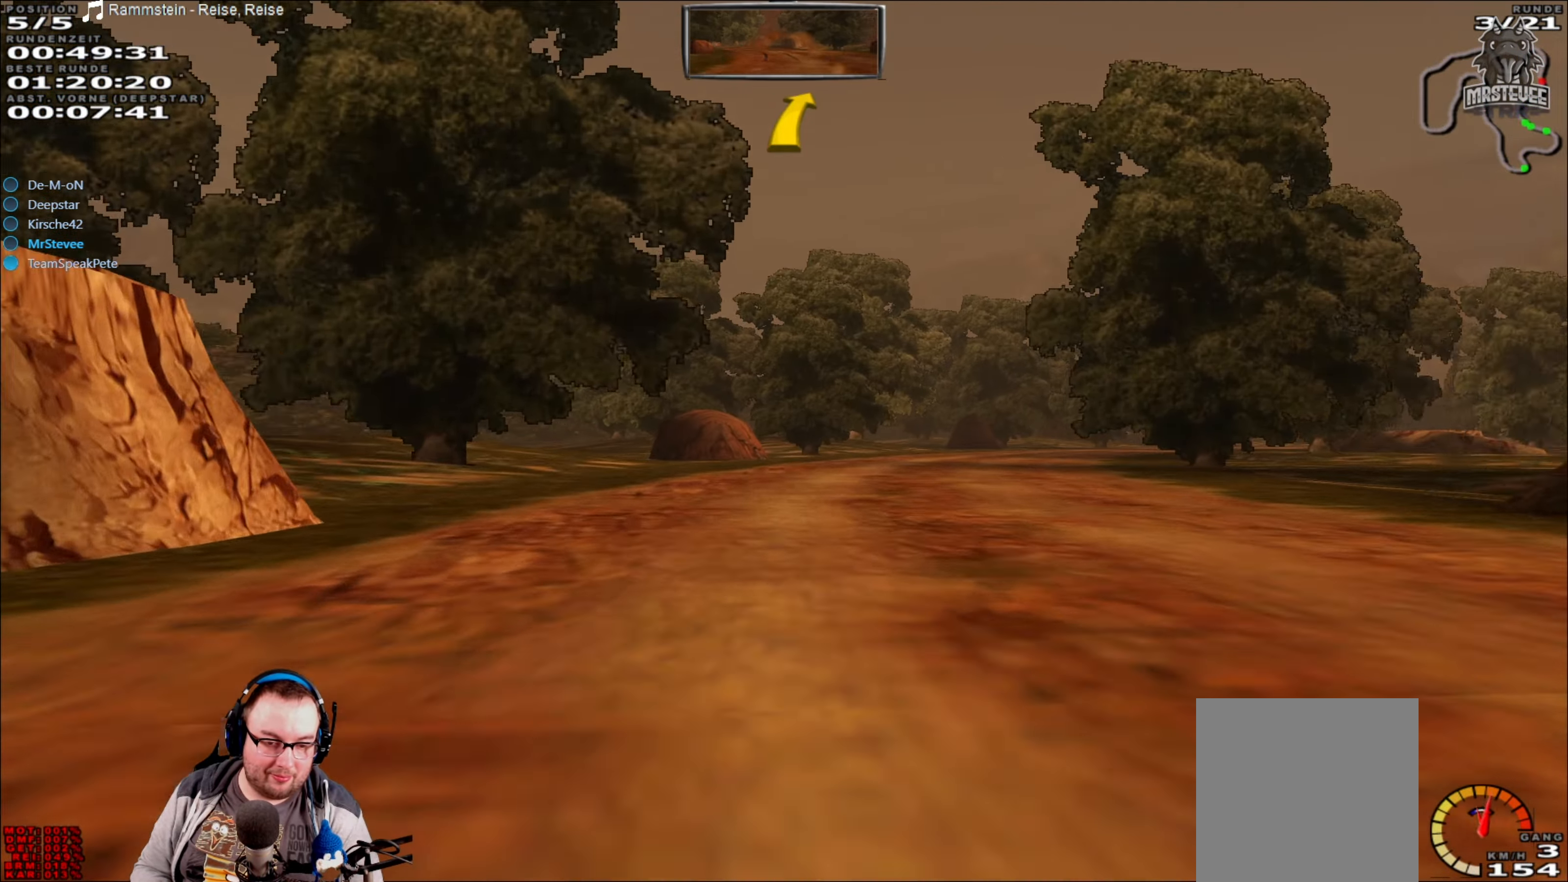
{"buttons": ["R2"], "left_stick": "right", "right_stick": "center", "events": [[34, "L2", "up"], [100, "left_stick", "right"], [417, "R2", "down"]]}
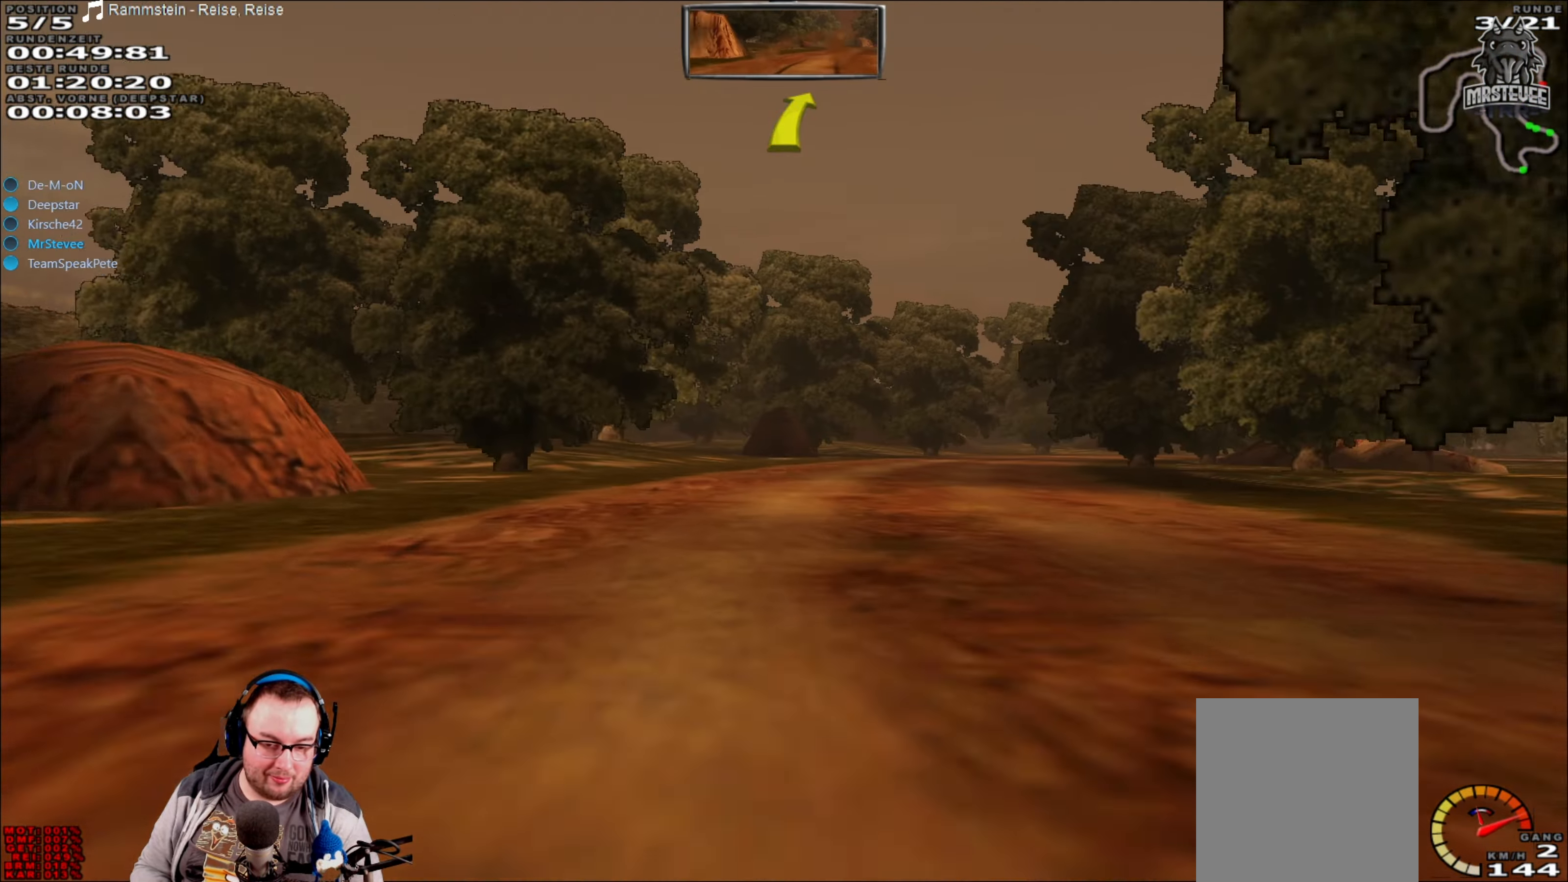
{"buttons": ["R2"], "left_stick": "center", "right_stick": "center", "events": [[116, "left_stick", "center"]]}
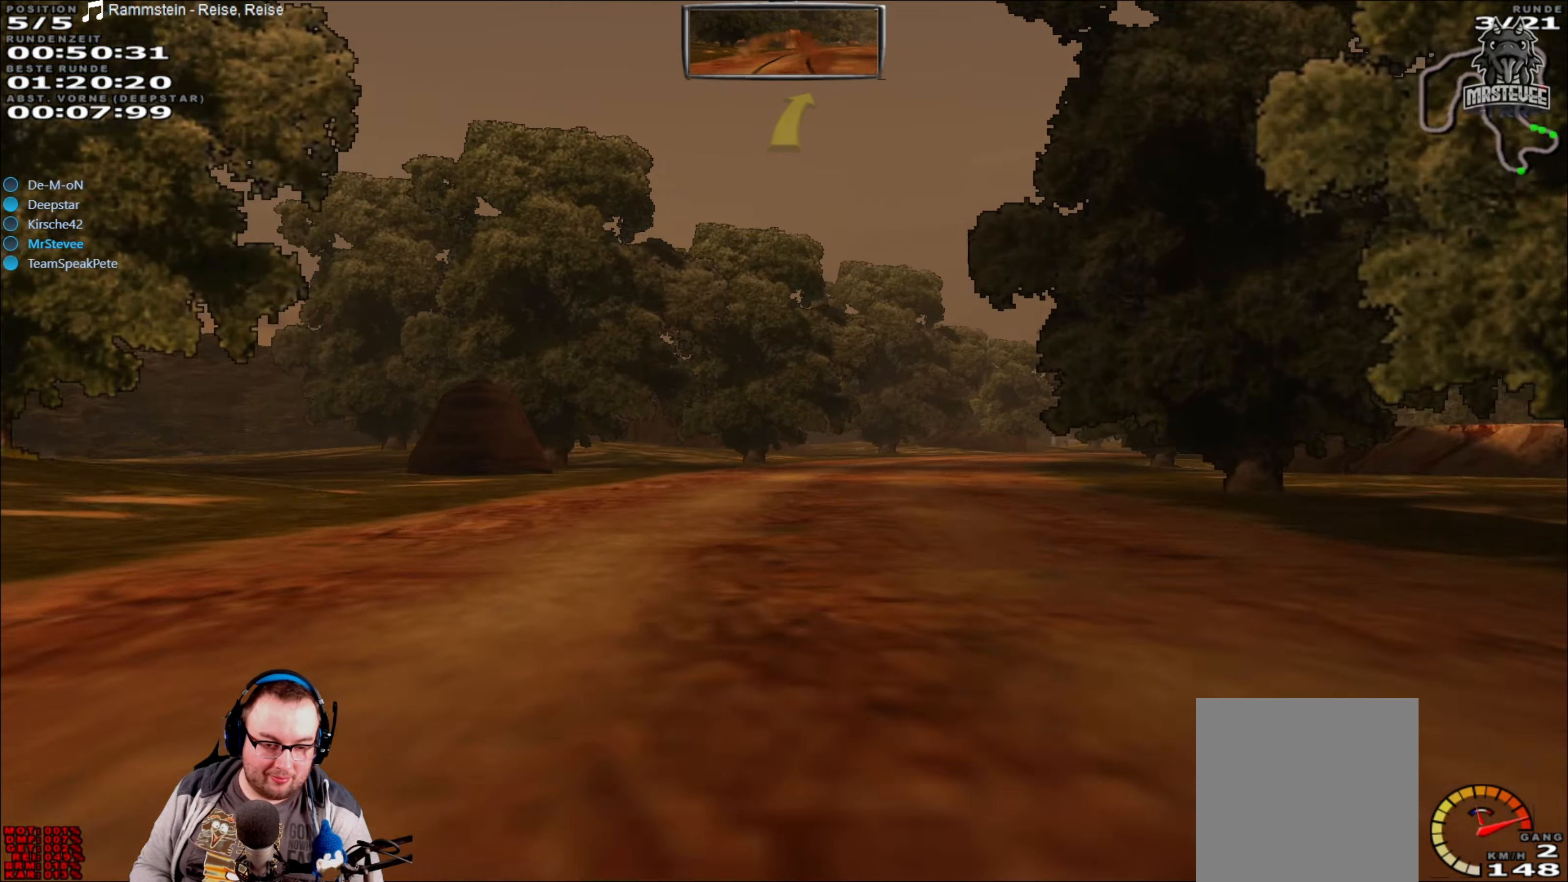
{"buttons": ["R2"], "left_stick": "center", "right_stick": "center", "events": [[16, "left_stick", "right"], [283, "left_stick", "center"], [366, "left_stick", "right"], [466, "left_stick", "center"]]}
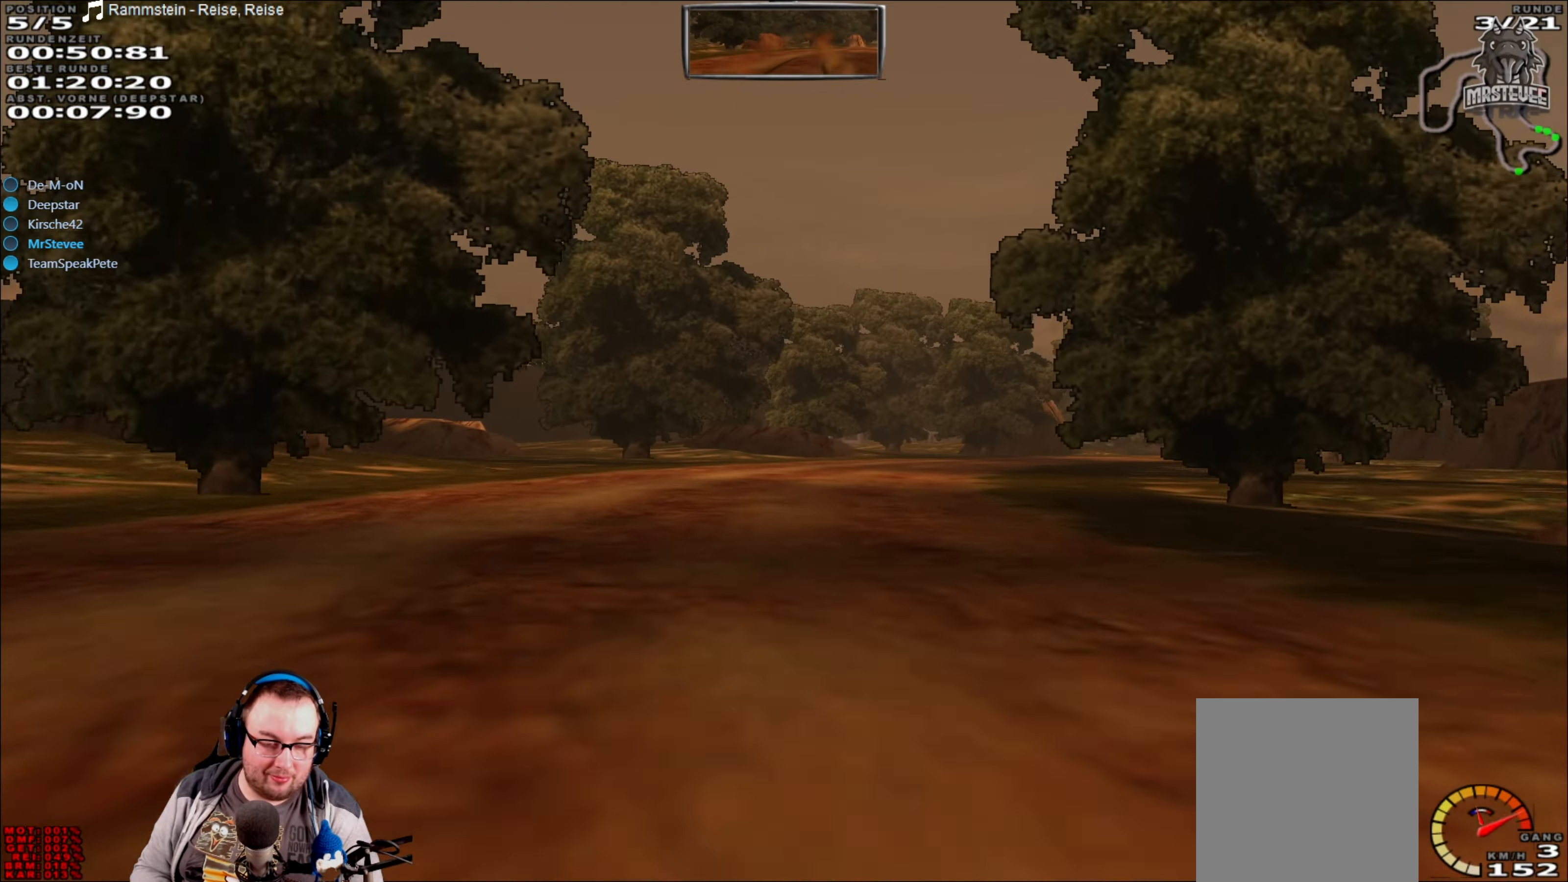
{"buttons": [], "left_stick": "right", "right_stick": "center", "events": [[150, "left_stick", "right"], [450, "R2", "up"]]}
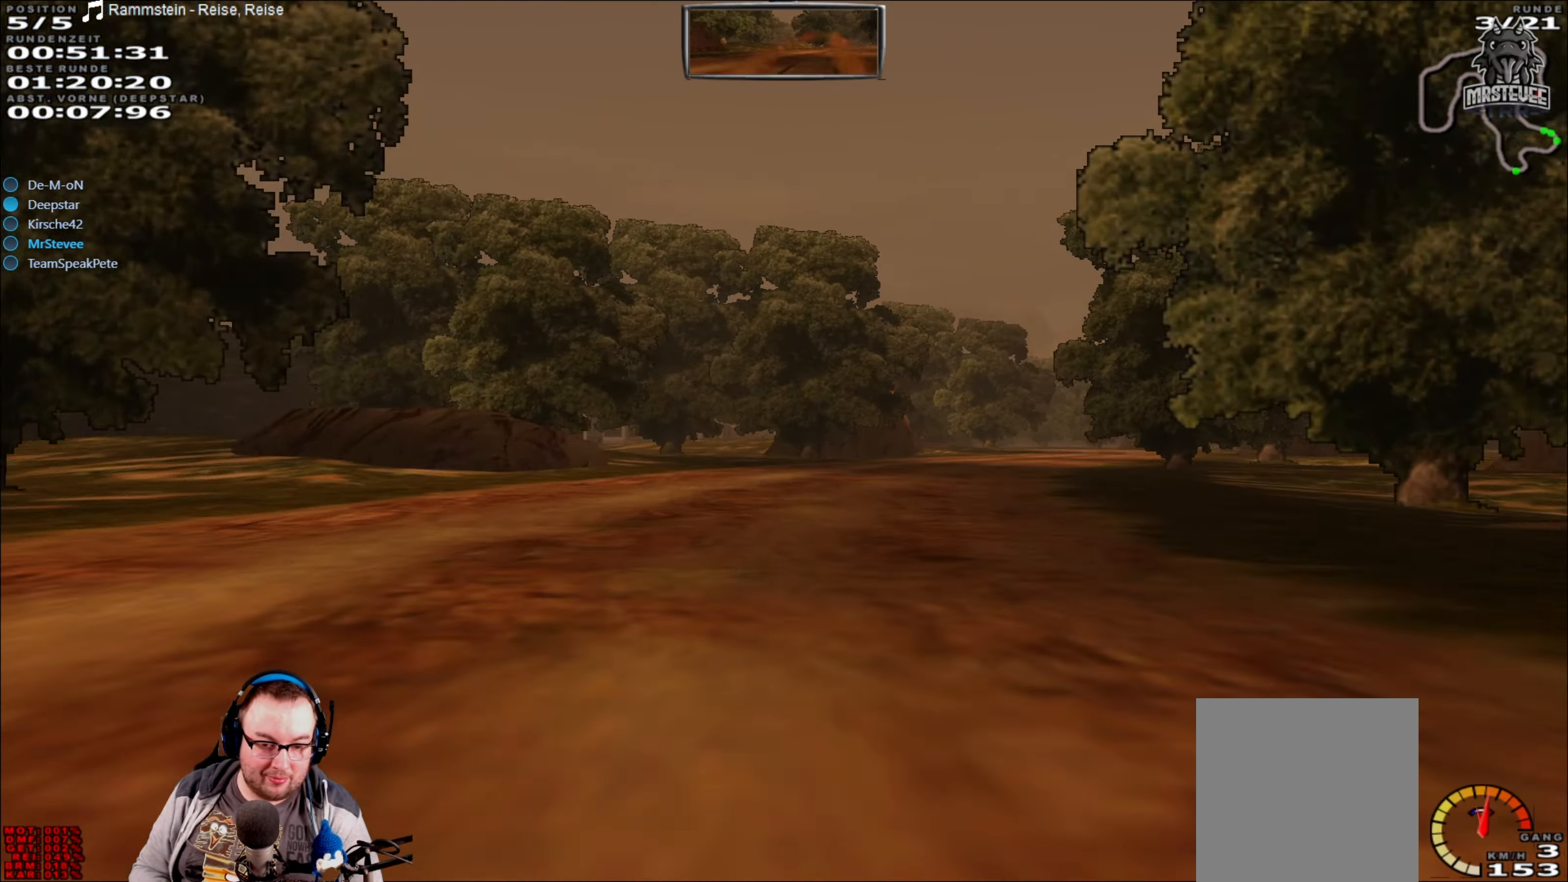
{"buttons": ["R2"], "left_stick": "center", "right_stick": "center", "events": [[16, "R2", "down"], [33, "left_stick", "center"], [216, "left_stick", "right"], [416, "left_stick", "center"]]}
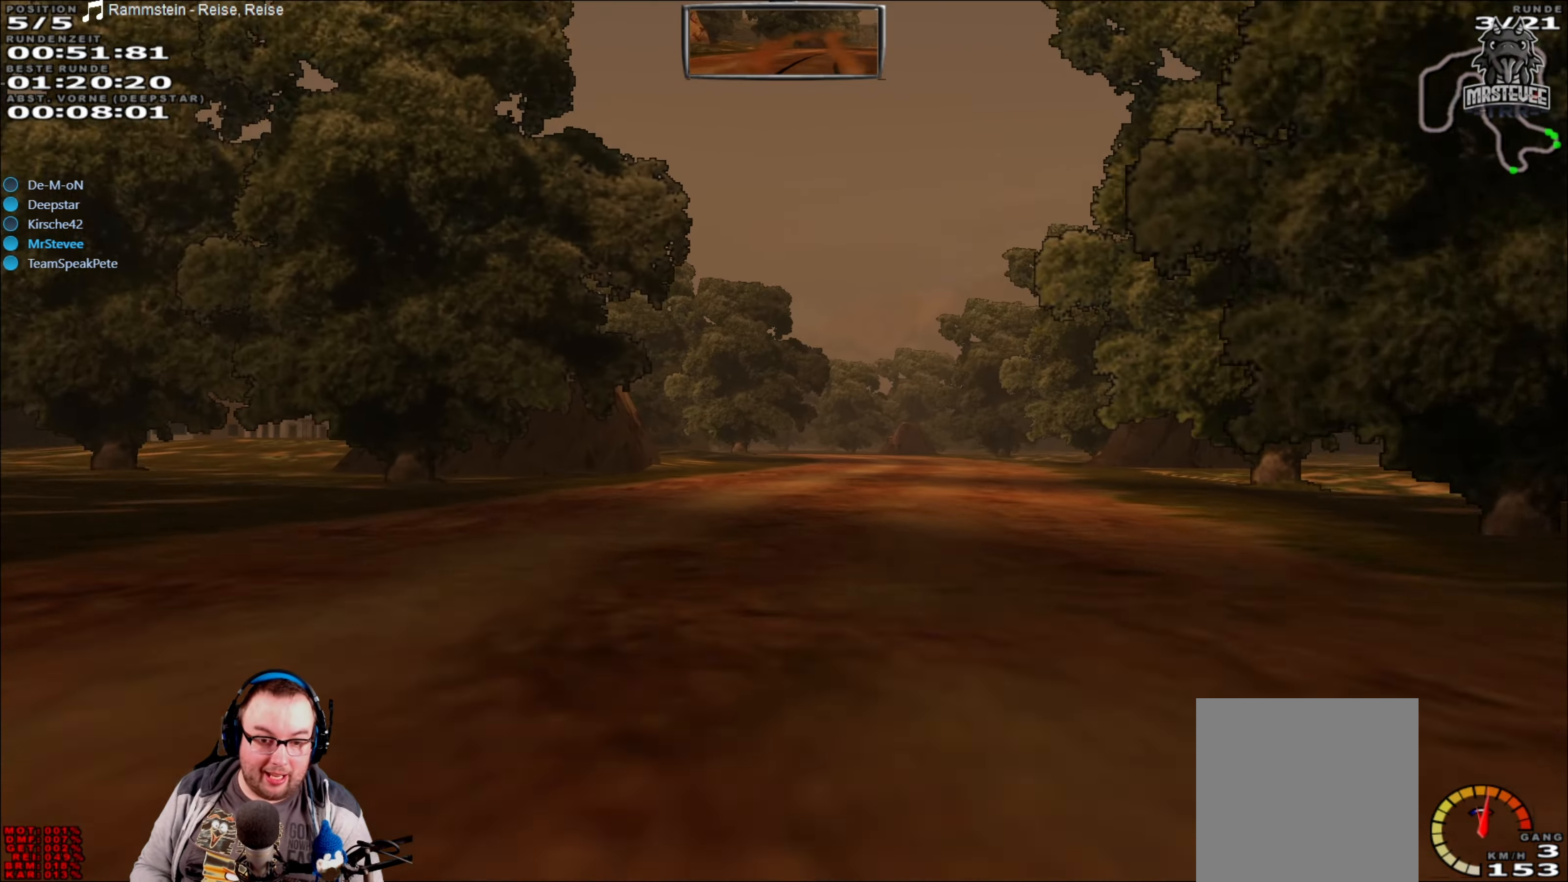
{"buttons": ["R2"], "left_stick": "left", "right_stick": "center", "events": [[33, "left_stick", "right"], [216, "left_stick", "center"], [433, "left_stick", "left"]]}
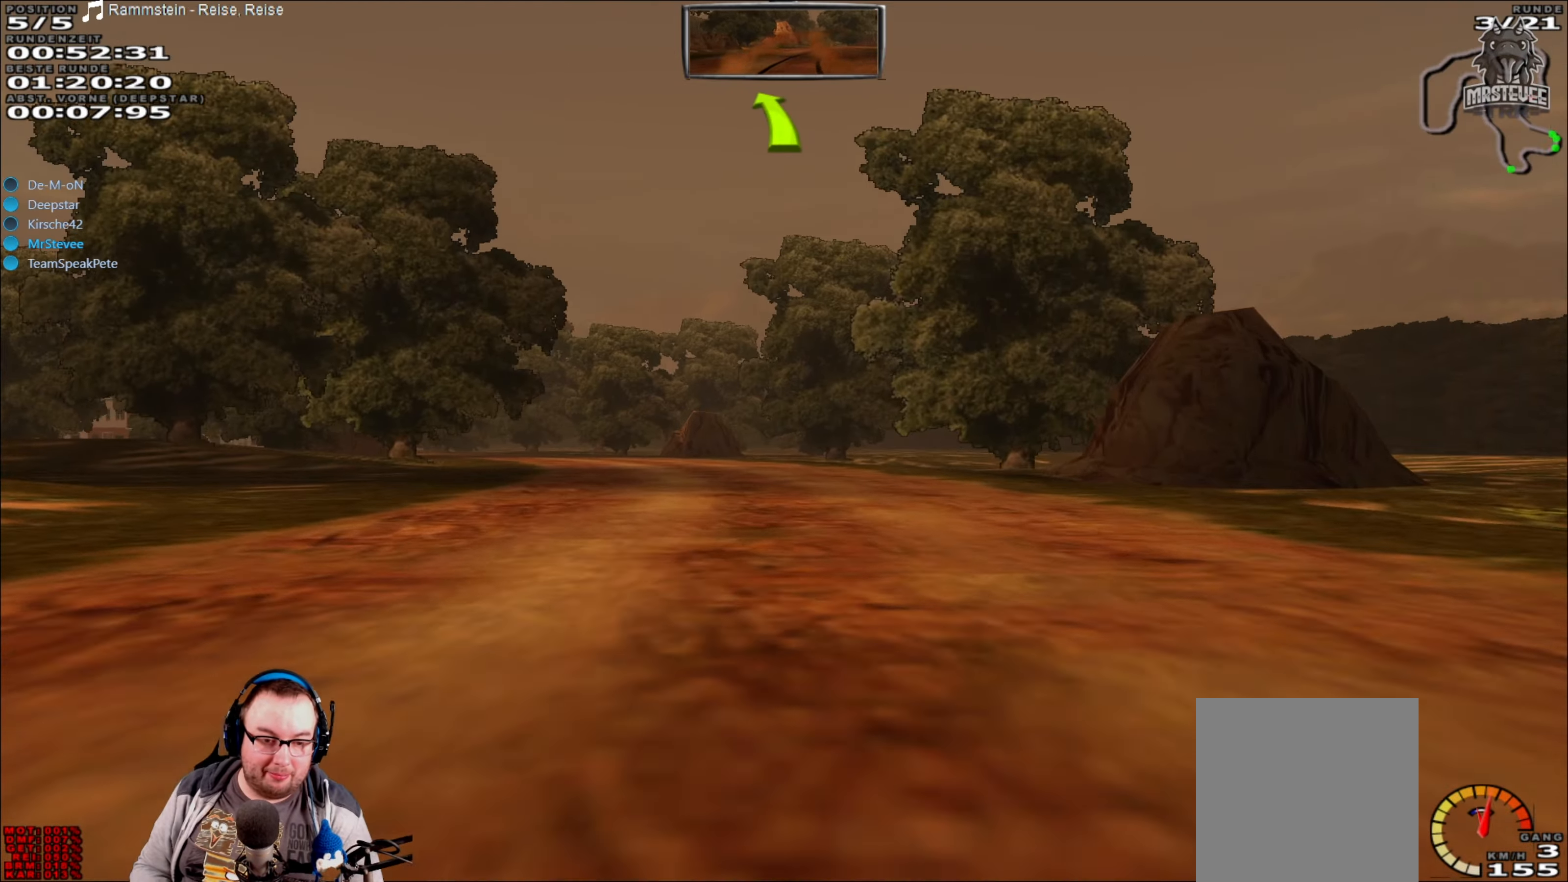
{"buttons": ["L2"], "left_stick": "center", "right_stick": "center", "events": [[133, "R2", "up"], [250, "R2", "down"], [250, "left_stick", "center"], [350, "R2", "up"], [416, "L2", "down"]]}
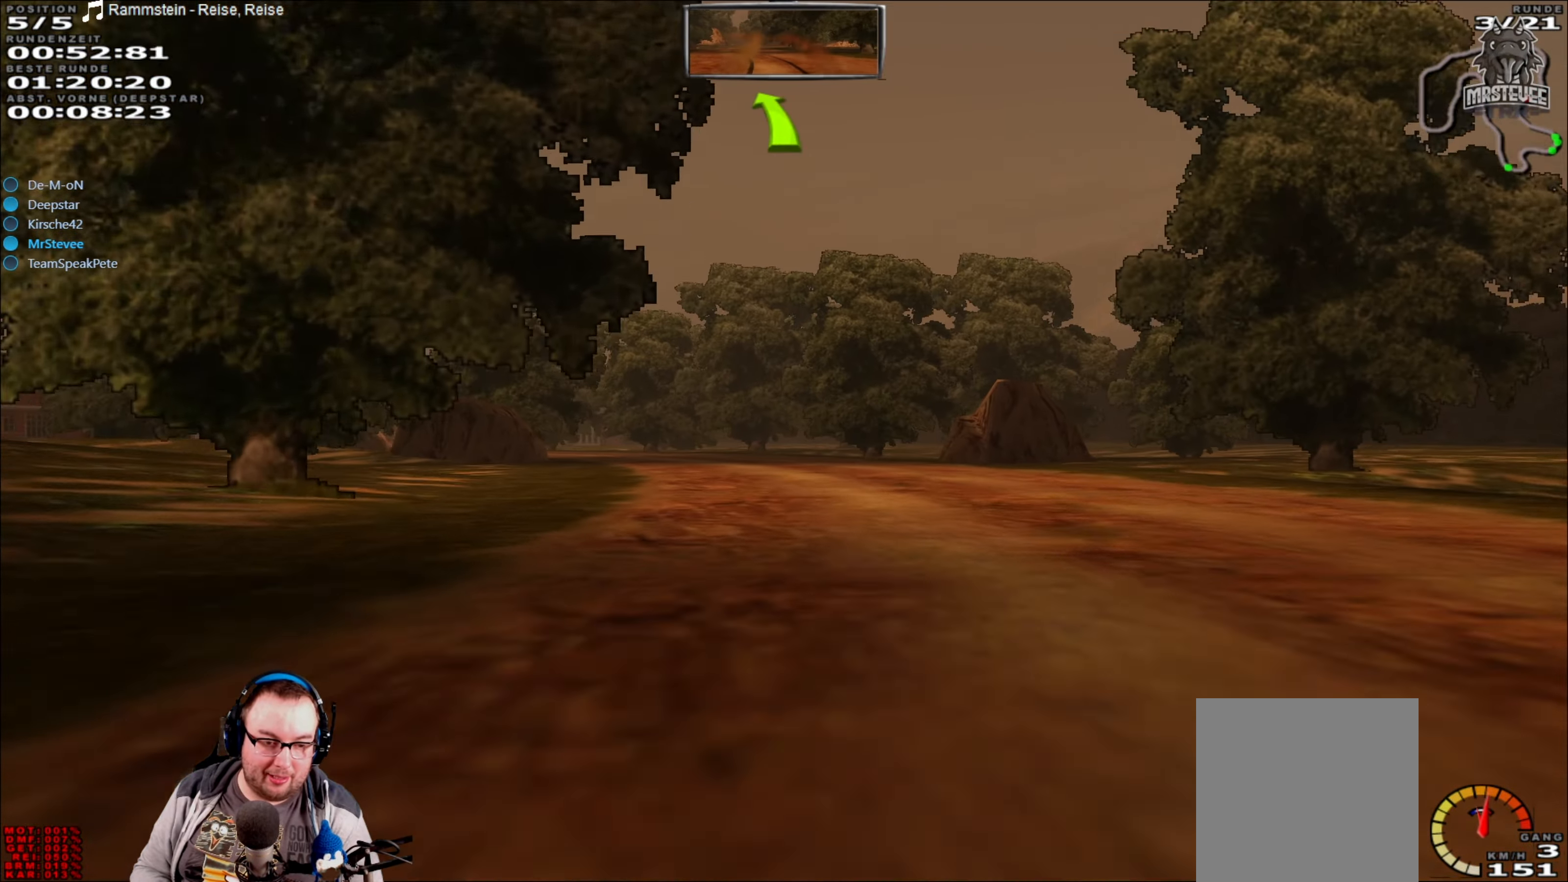
{"buttons": ["R2"], "left_stick": "left", "right_stick": "center", "events": [[16, "left_stick", "left"], [50, "L2", "up"], [83, "left_stick", "center"], [216, "R2", "down"], [316, "left_stick", "down-left"], [383, "left_stick", "left"]]}